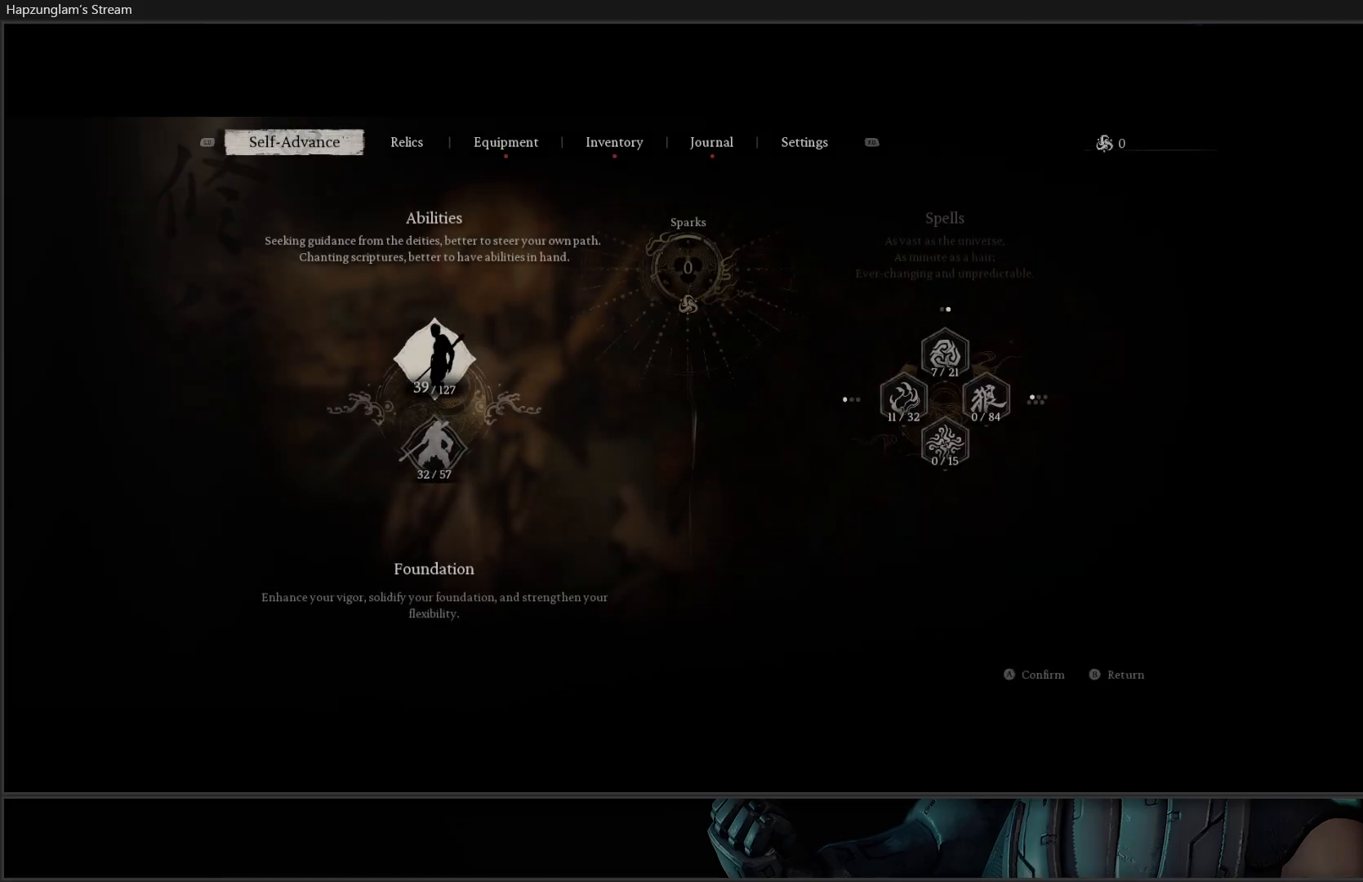
Gameplay with a controller (Xbox layout); each line is a JSON object with the inputs held at the frame after it. "events" lists button and stick changes between this image and that frame as [ms after this image, input, new state], when the widget could be followed in between. Not read: START.
{"buttons": [], "left_stick": "center", "right_stick": "center", "events": []}
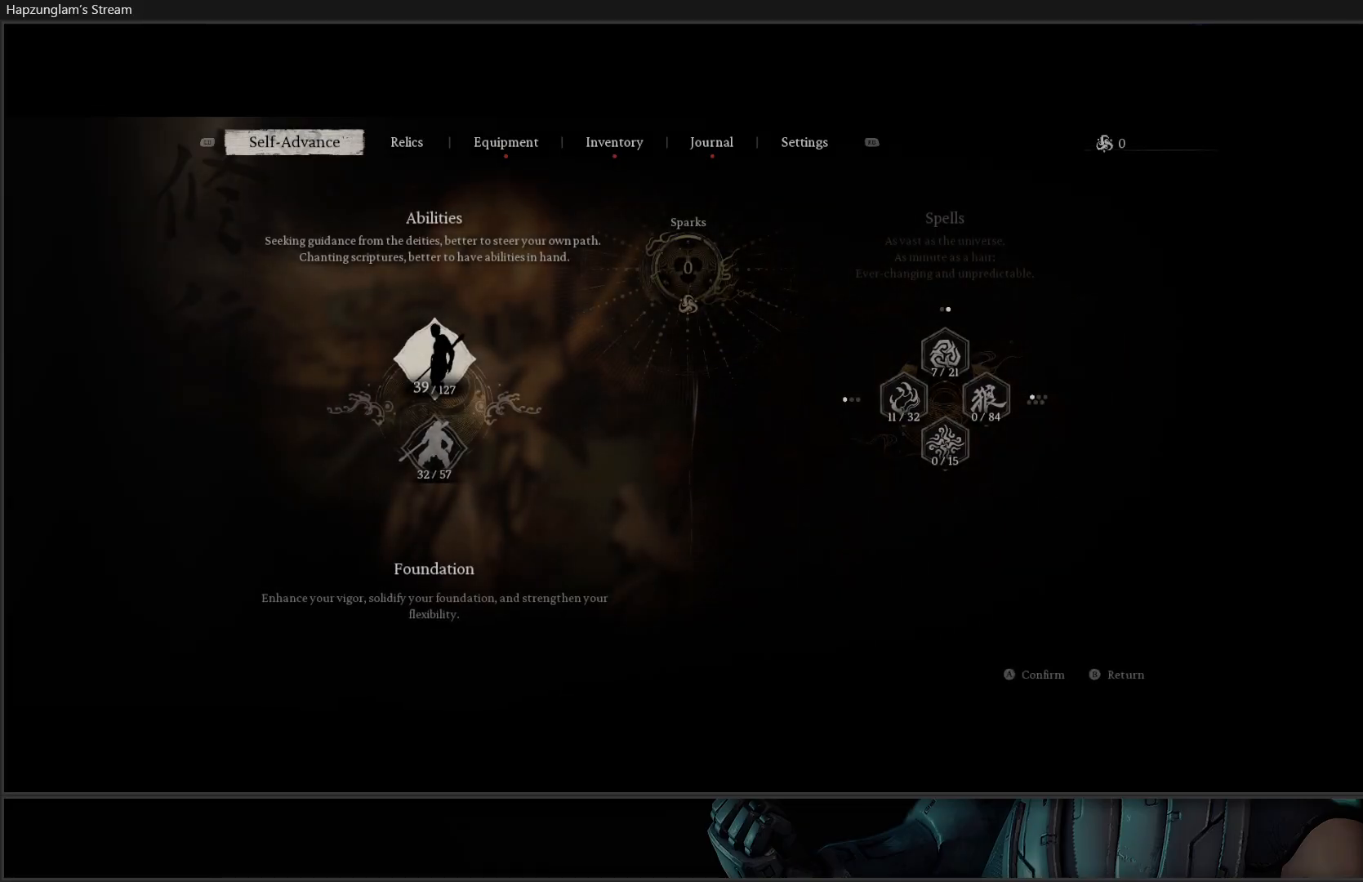
{"buttons": [], "left_stick": "center", "right_stick": "center", "events": []}
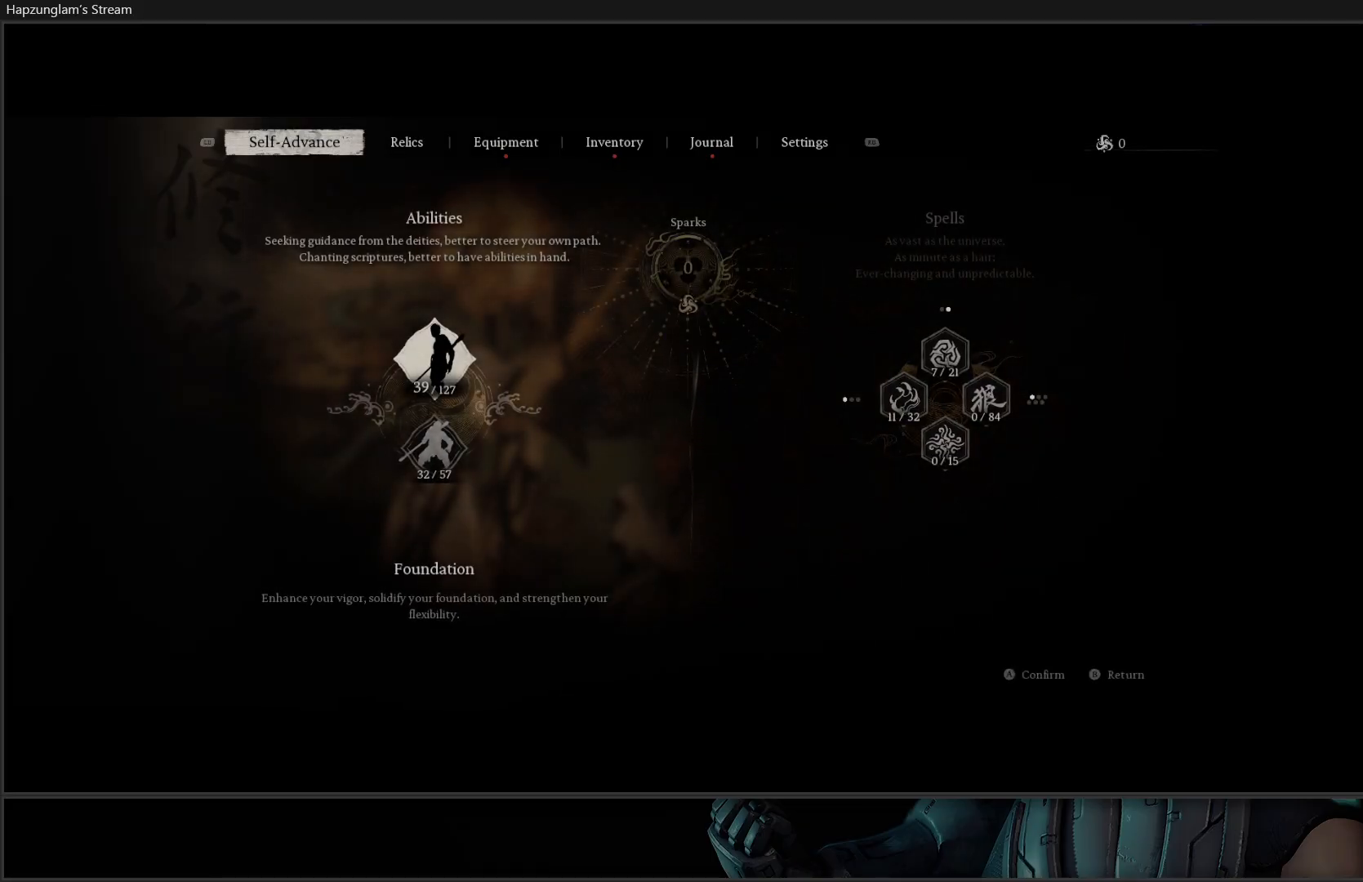
{"buttons": [], "left_stick": "center", "right_stick": "center", "events": [[267, "DPAD_RIGHT", "down"], [401, "DPAD_RIGHT", "up"]]}
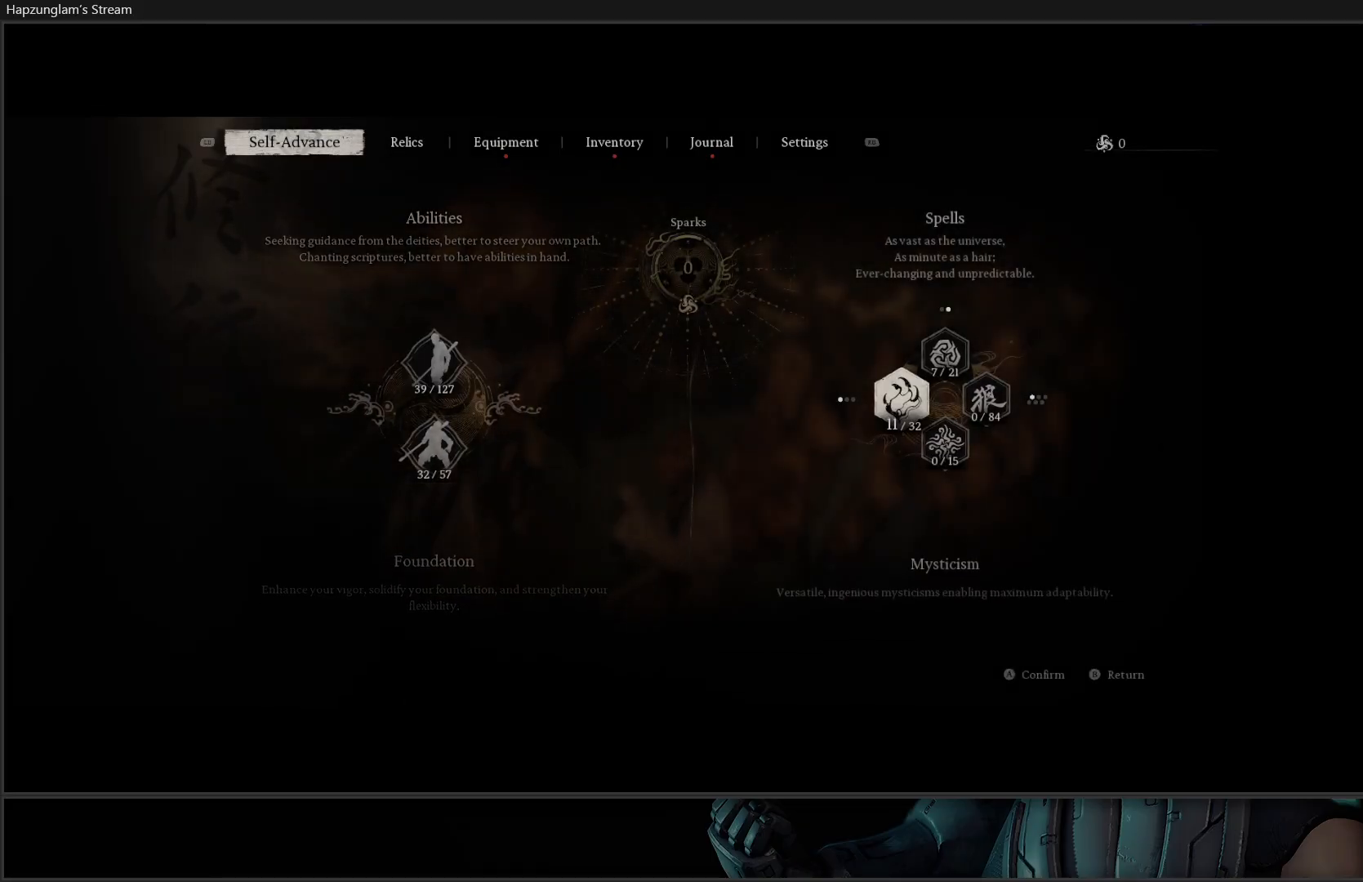
{"buttons": [], "left_stick": "down-left", "right_stick": "center", "events": [[167, "B", "down"], [267, "B", "up"], [434, "left_stick", "down-left"]]}
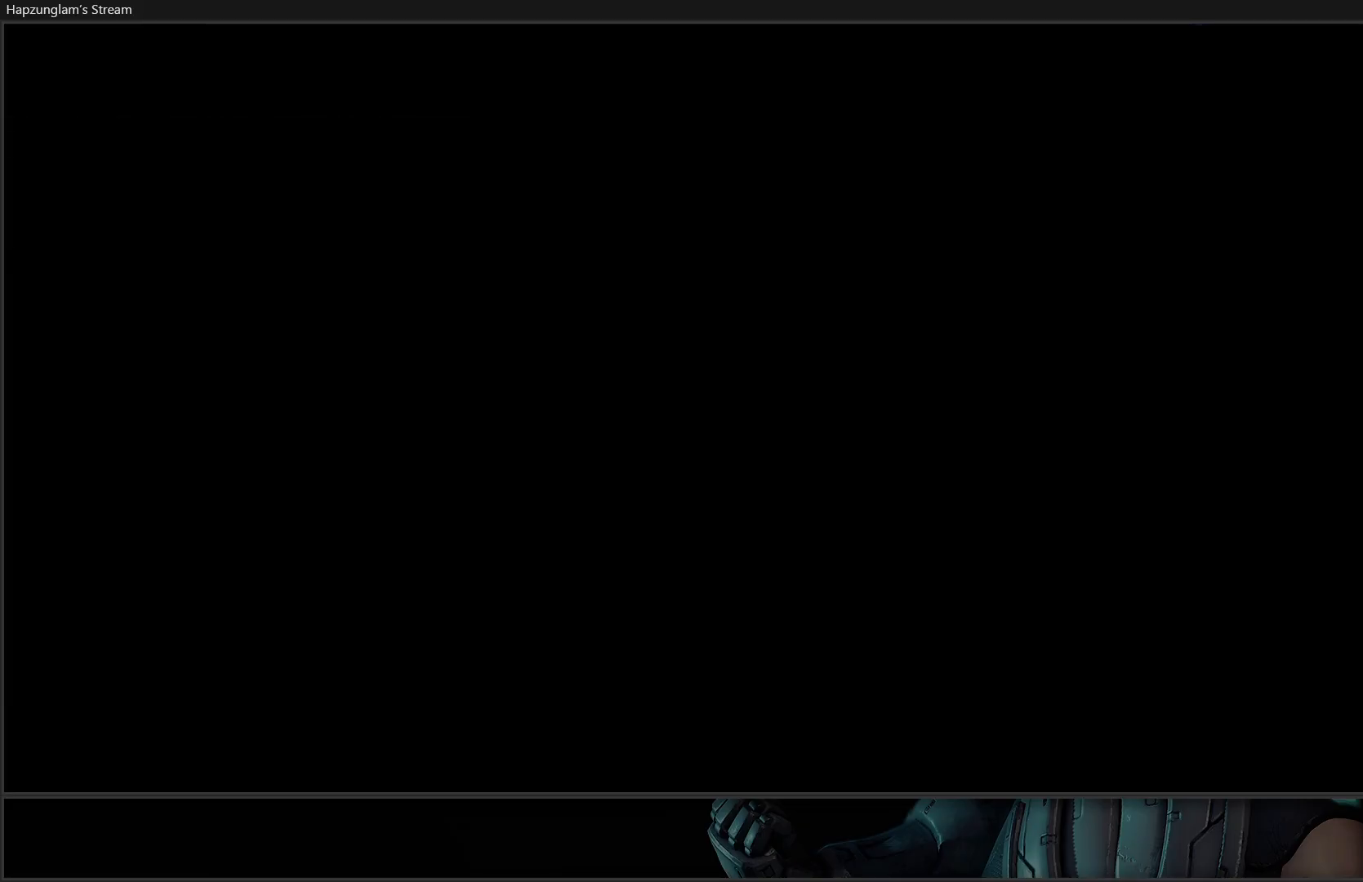
{"buttons": [], "left_stick": "left", "right_stick": "center", "events": [[217, "right_stick", "down-left"], [418, "left_stick", "left"], [418, "right_stick", "center"]]}
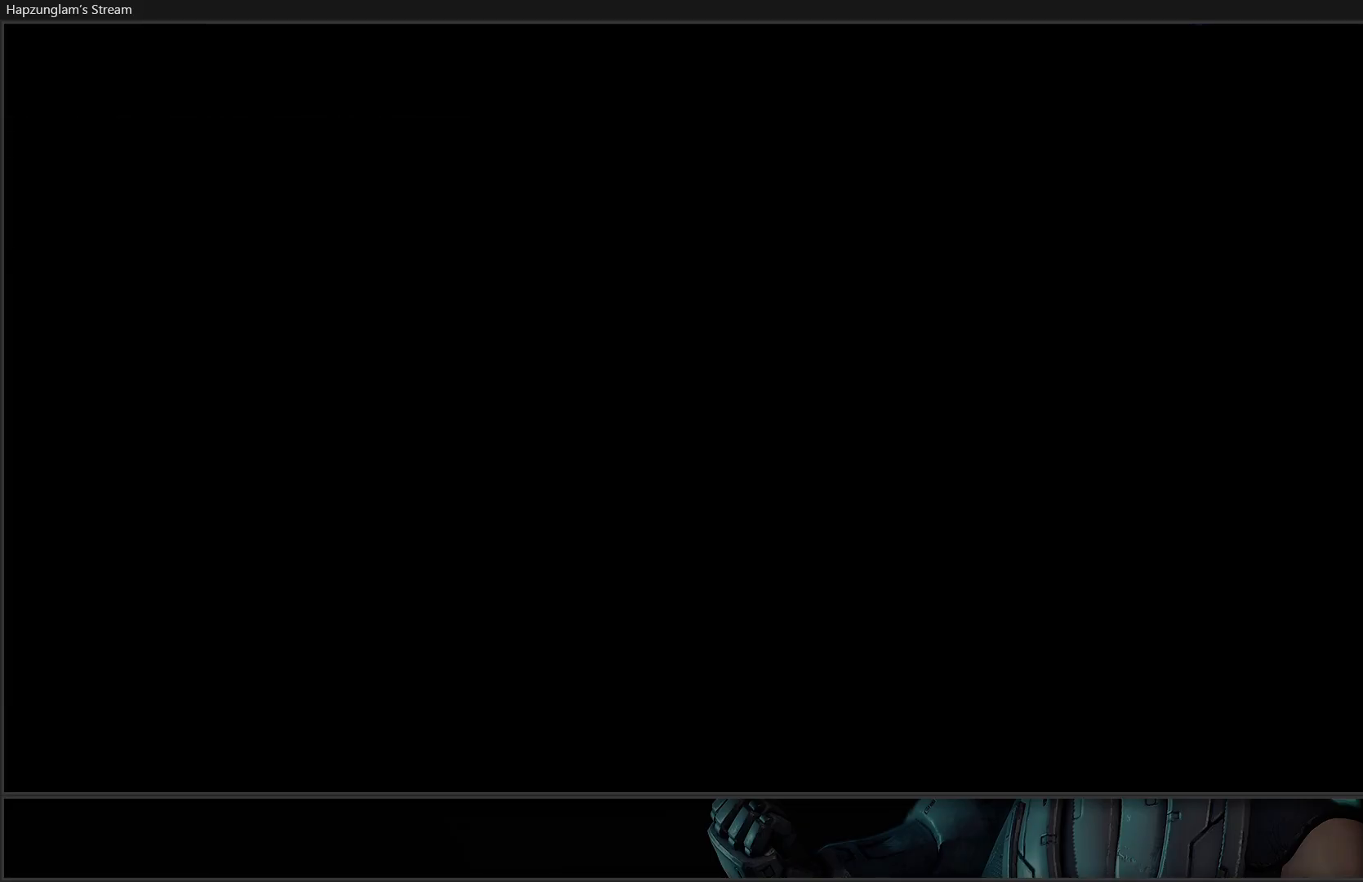
{"buttons": [], "left_stick": "up-left", "right_stick": "center", "events": [[183, "left_stick", "up-left"]]}
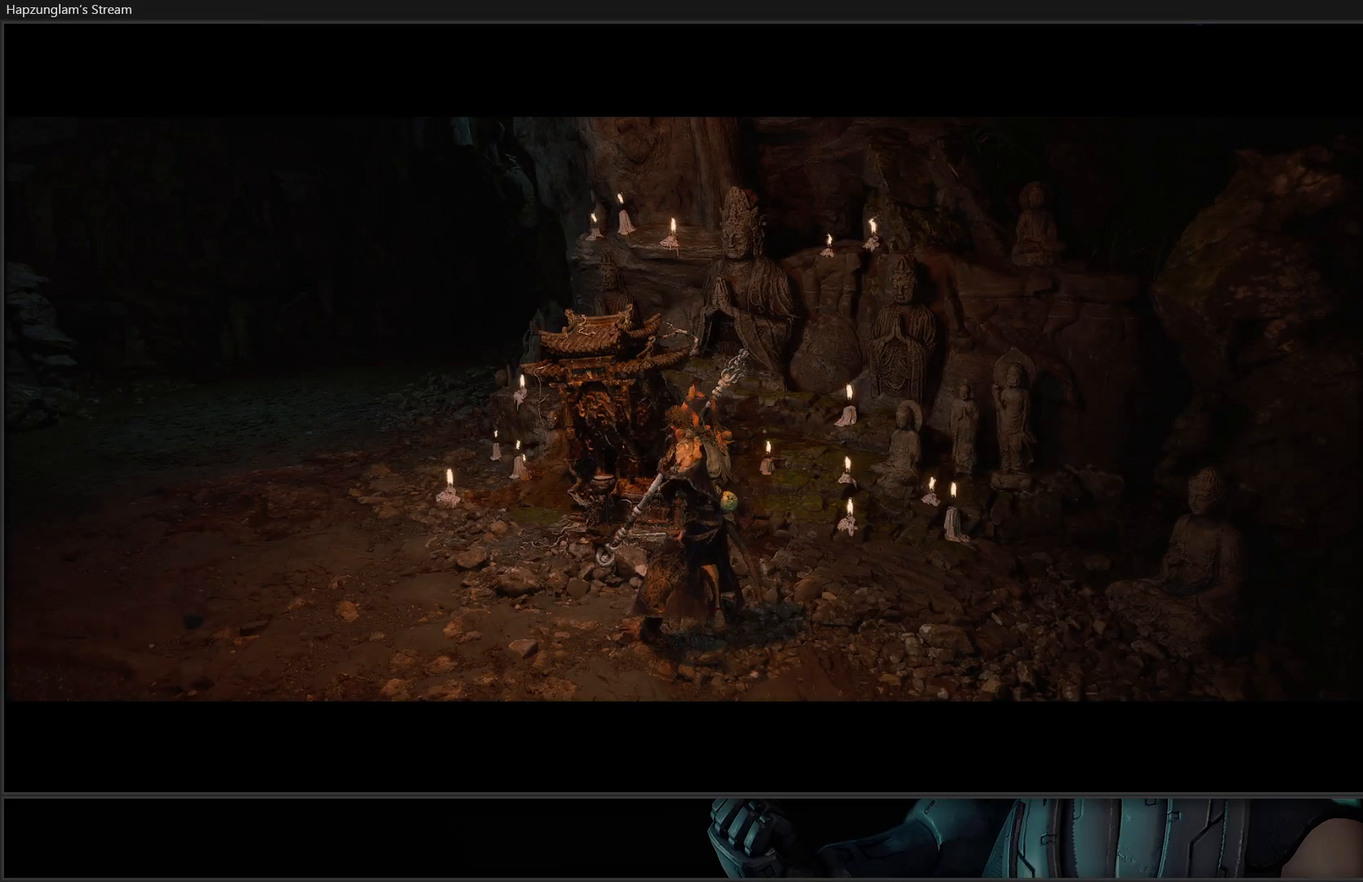
{"buttons": [], "left_stick": "up", "right_stick": "center", "events": [[101, "right_stick", "right"], [117, "left_stick", "left"], [251, "right_stick", "center"], [334, "left_stick", "center"], [501, "left_stick", "up"]]}
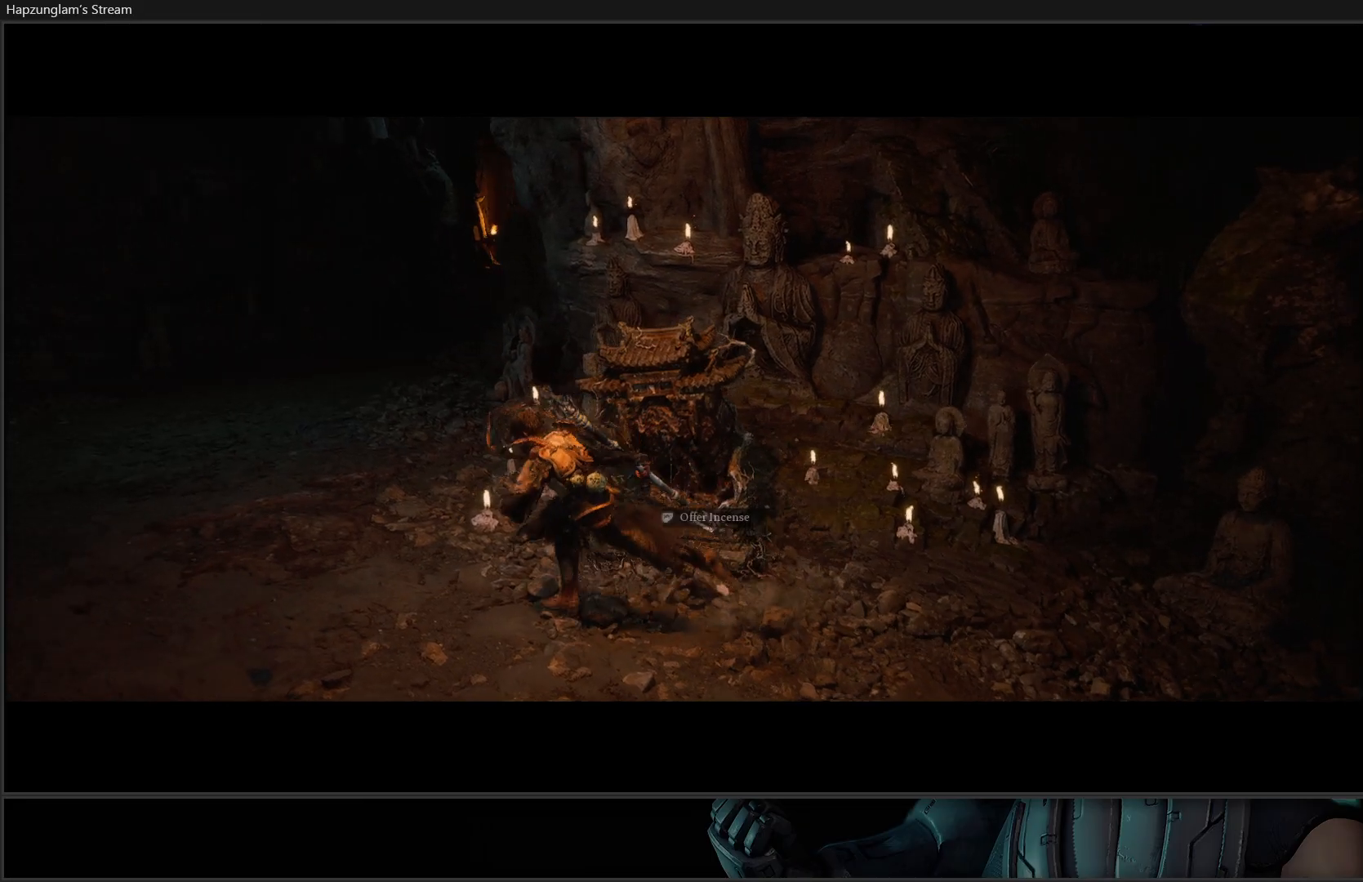
{"buttons": [], "left_stick": "center", "right_stick": "center", "events": [[183, "R2", "down"], [183, "left_stick", "center"], [317, "R2", "up"]]}
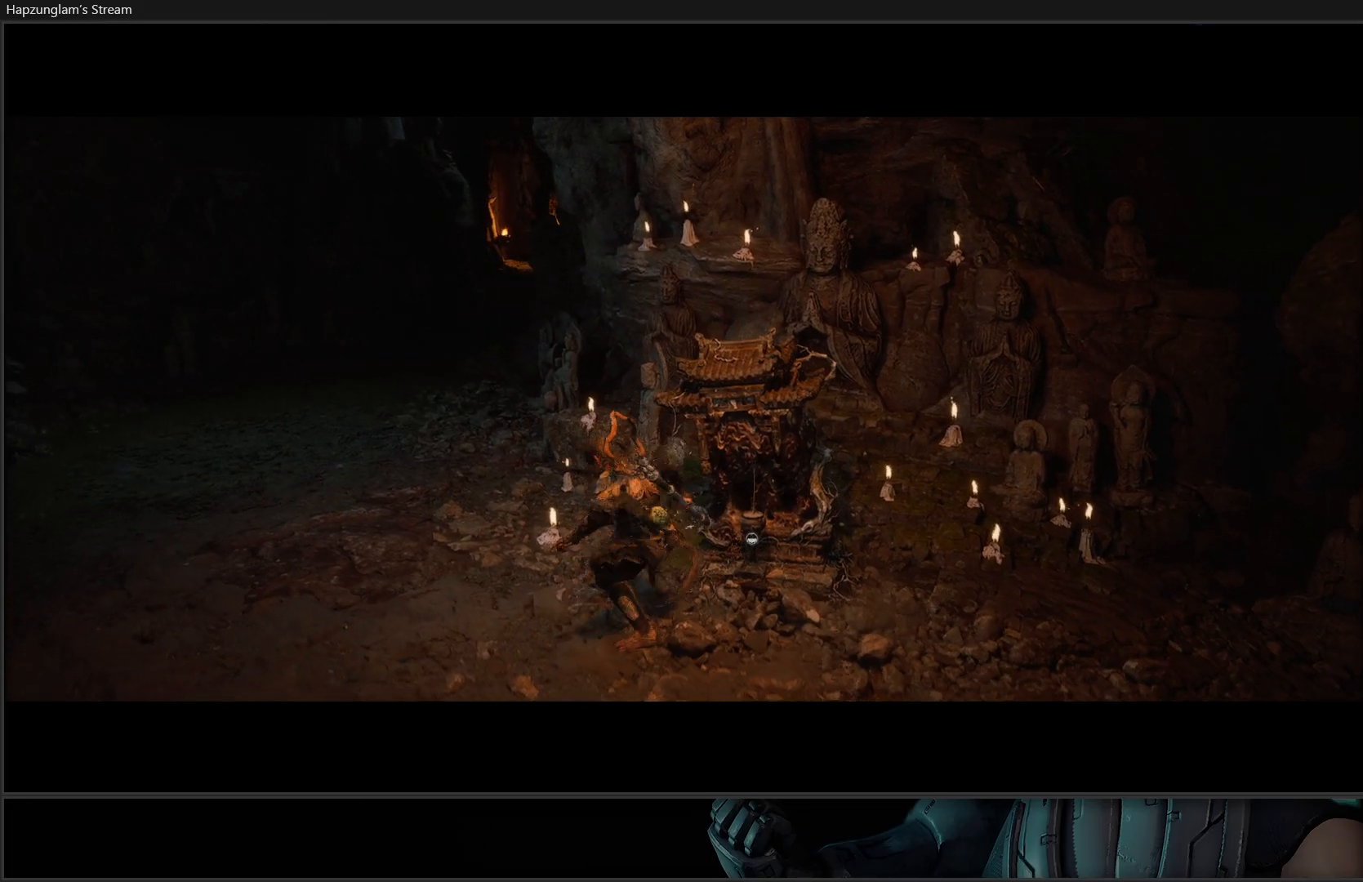
{"buttons": [], "left_stick": "center", "right_stick": "center", "events": []}
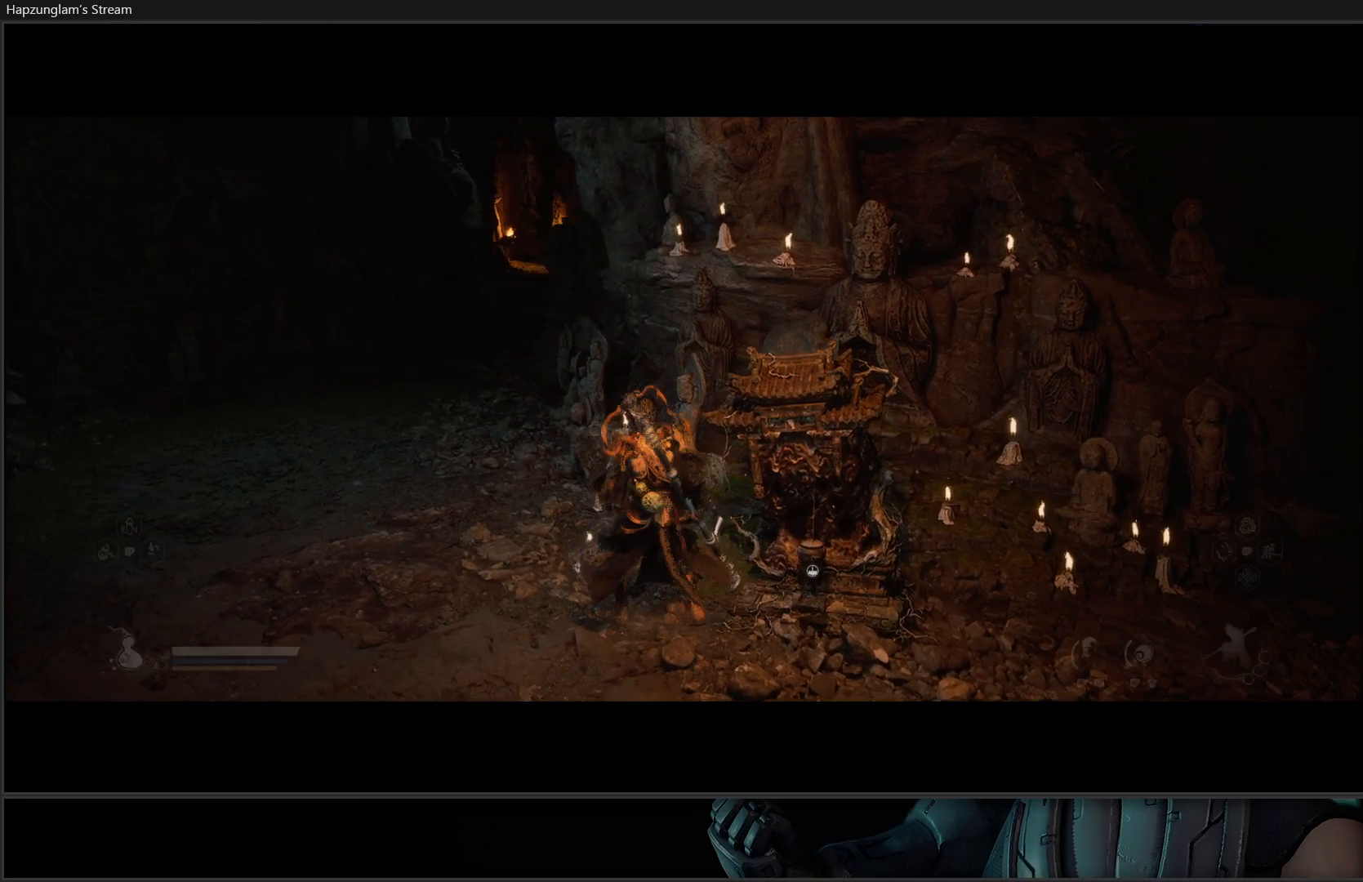
{"buttons": [], "left_stick": "down", "right_stick": "center", "events": [[67, "left_stick", "down-right"], [183, "left_stick", "down"], [300, "right_stick", "down-right"], [367, "right_stick", "center"]]}
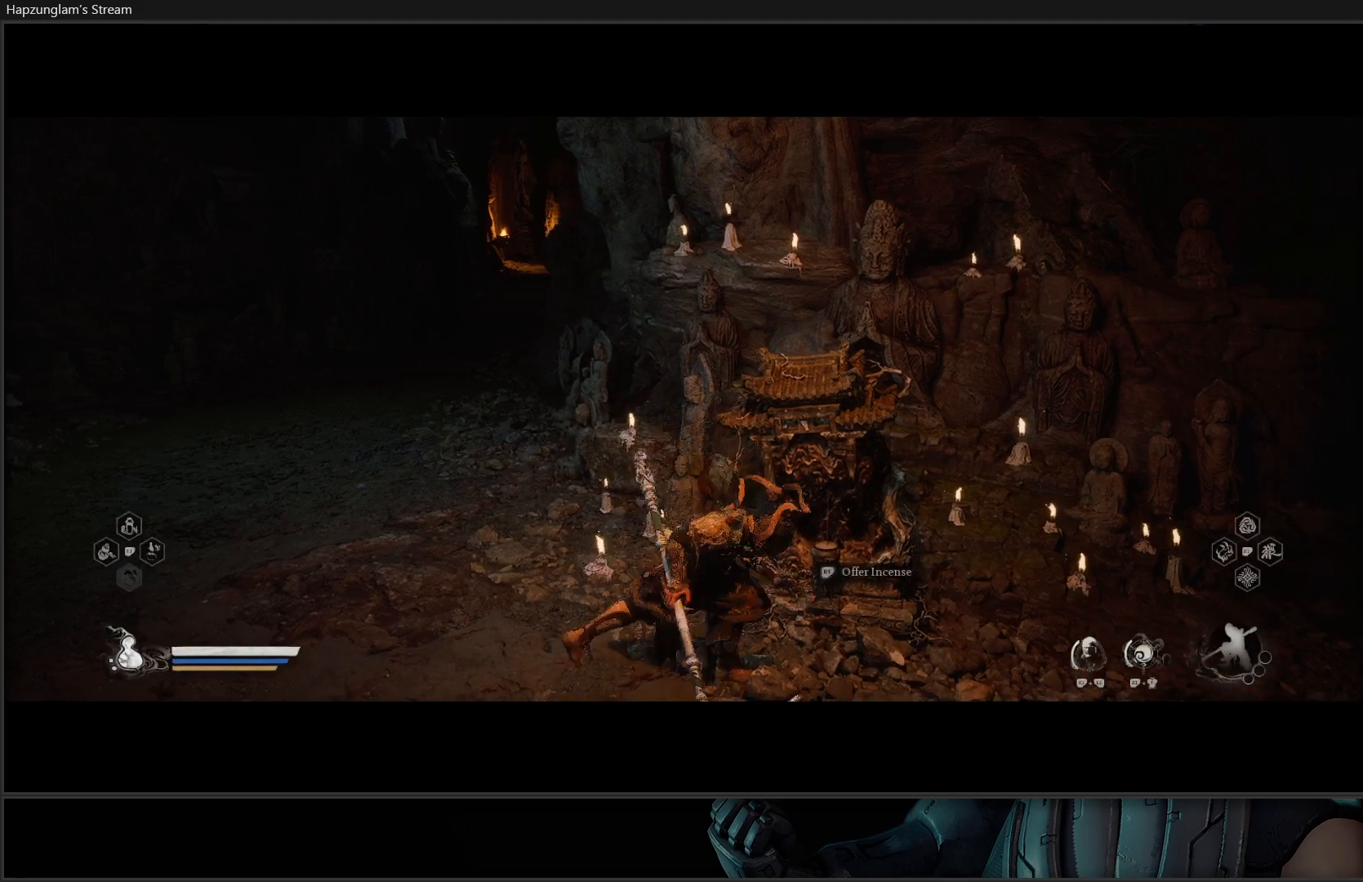
{"buttons": [], "left_stick": "center", "right_stick": "center", "events": [[34, "left_stick", "center"], [67, "right_stick", "left"], [184, "left_stick", "up-right"], [334, "right_stick", "center"], [451, "left_stick", "center"]]}
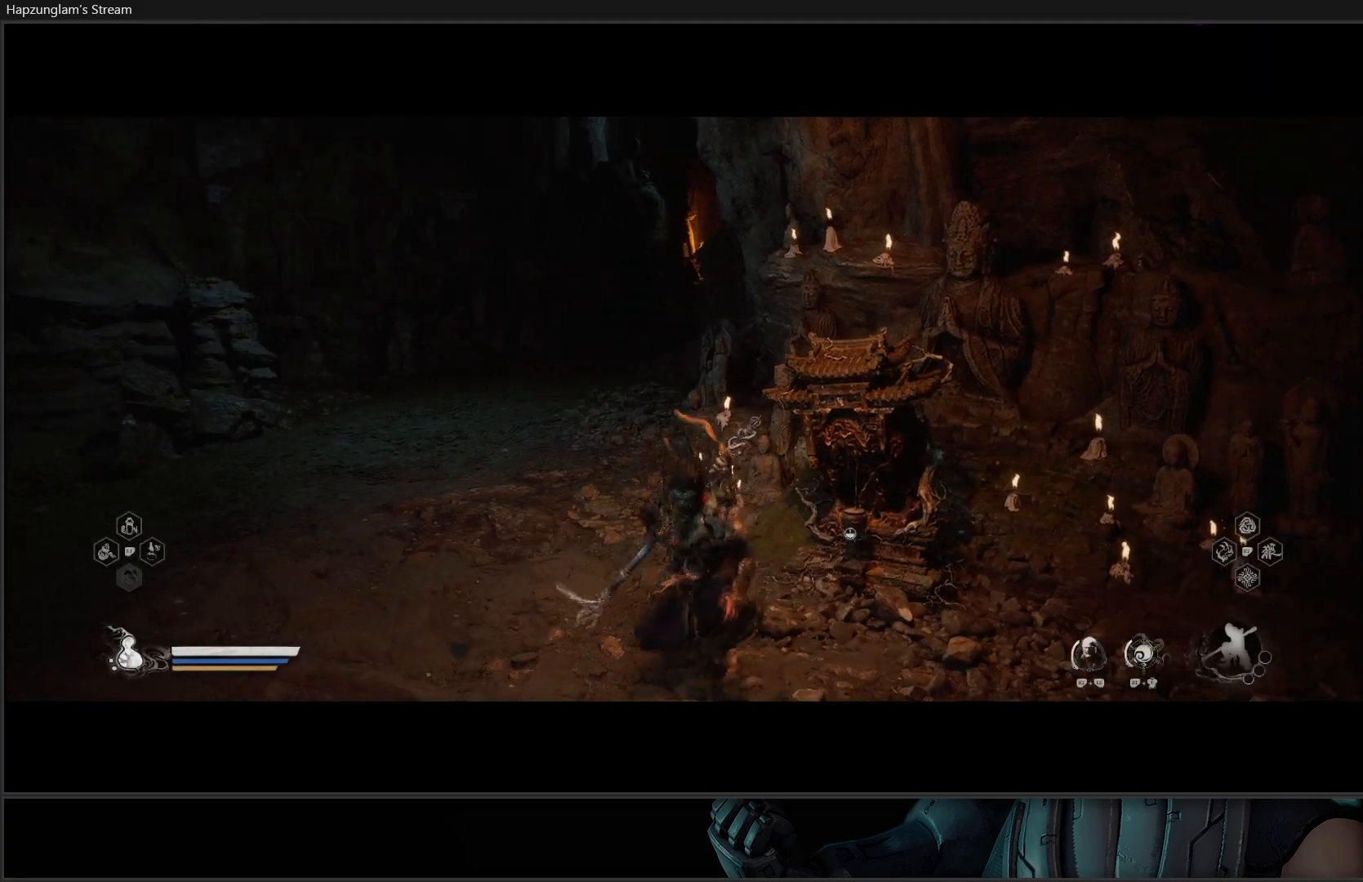
{"buttons": [], "left_stick": "center", "right_stick": "center", "events": [[200, "R2", "down"], [334, "R2", "up"]]}
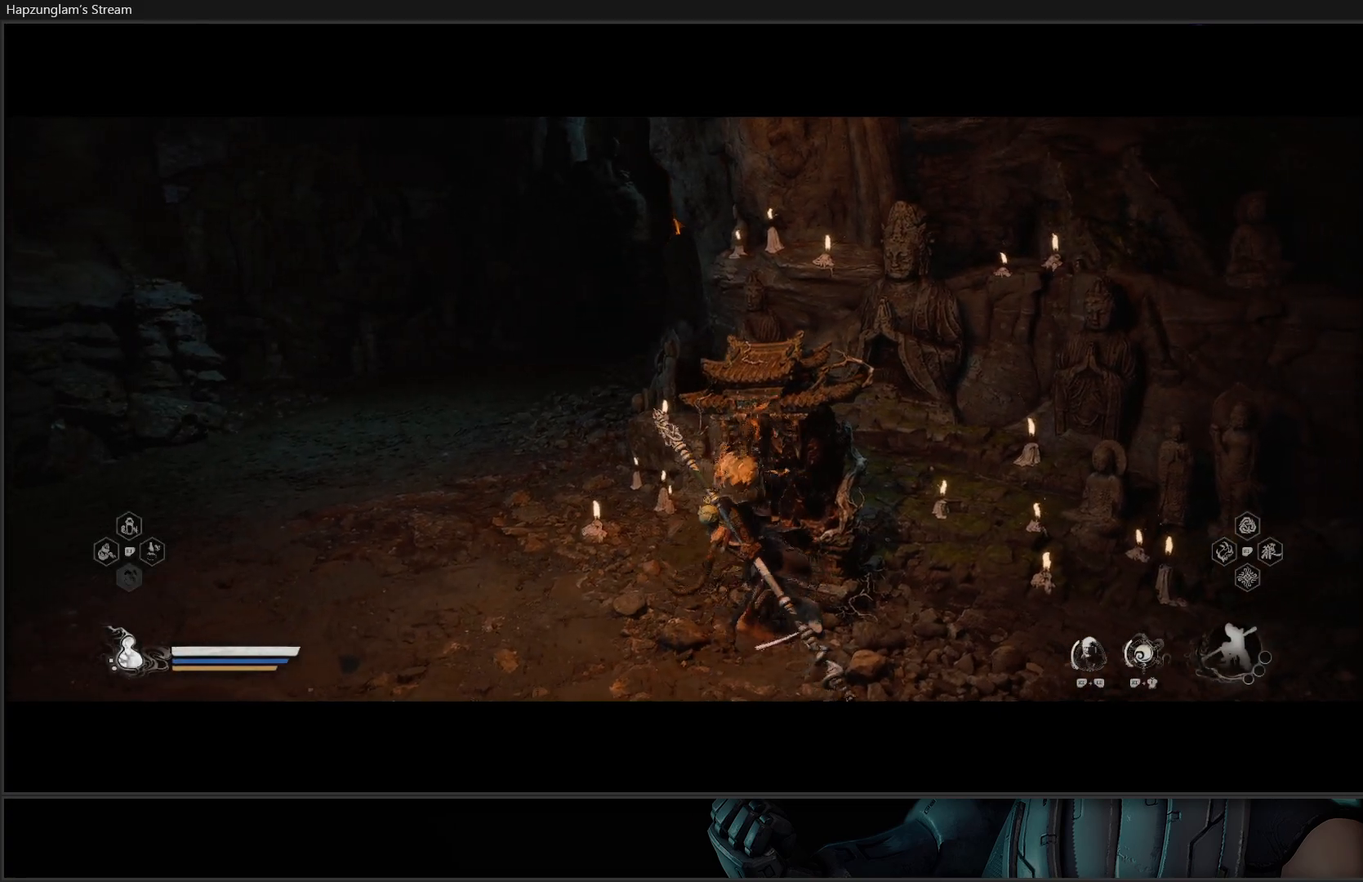
{"buttons": [], "left_stick": "center", "right_stick": "center", "events": []}
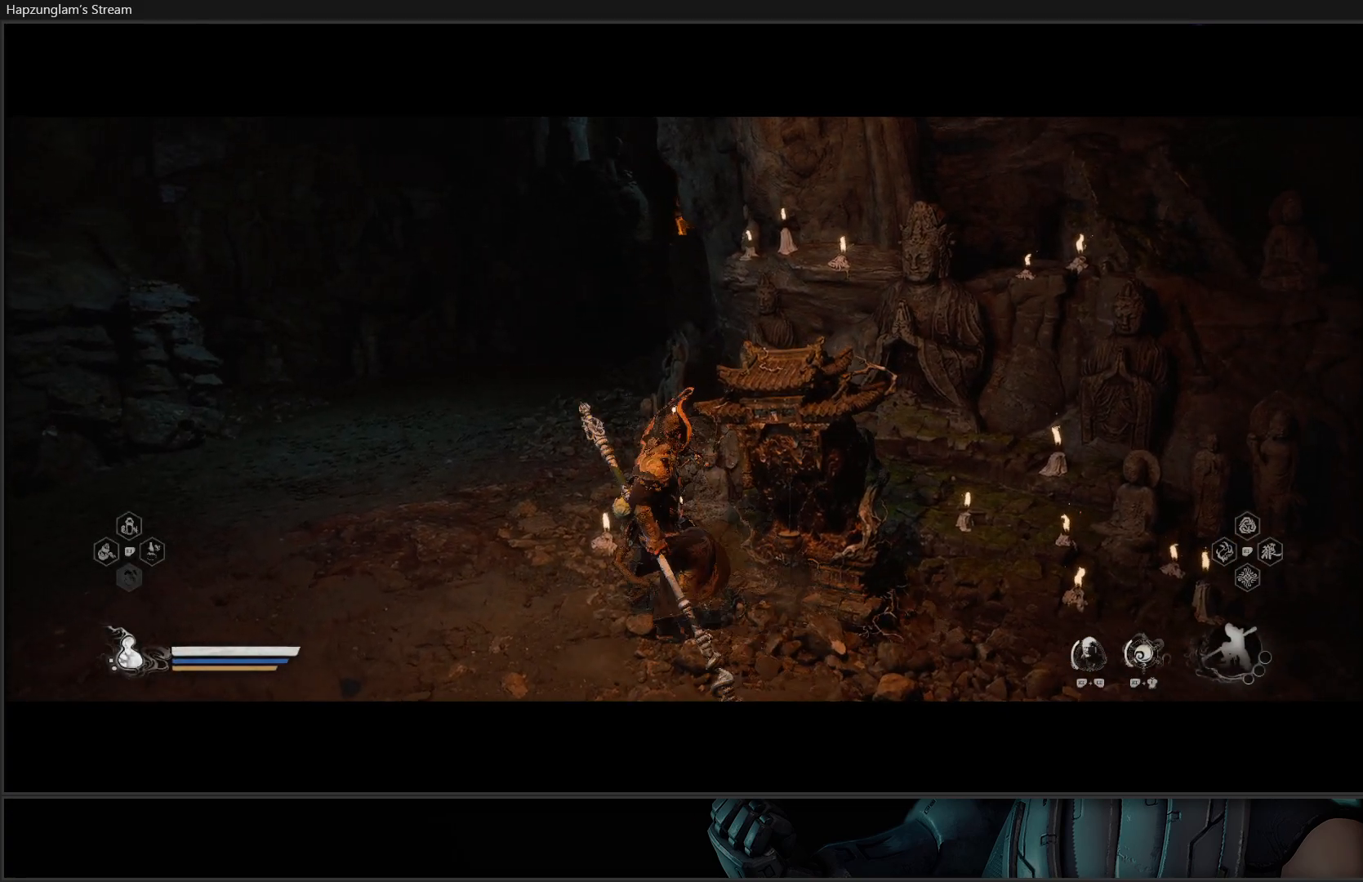
{"buttons": [], "left_stick": "center", "right_stick": "center", "events": []}
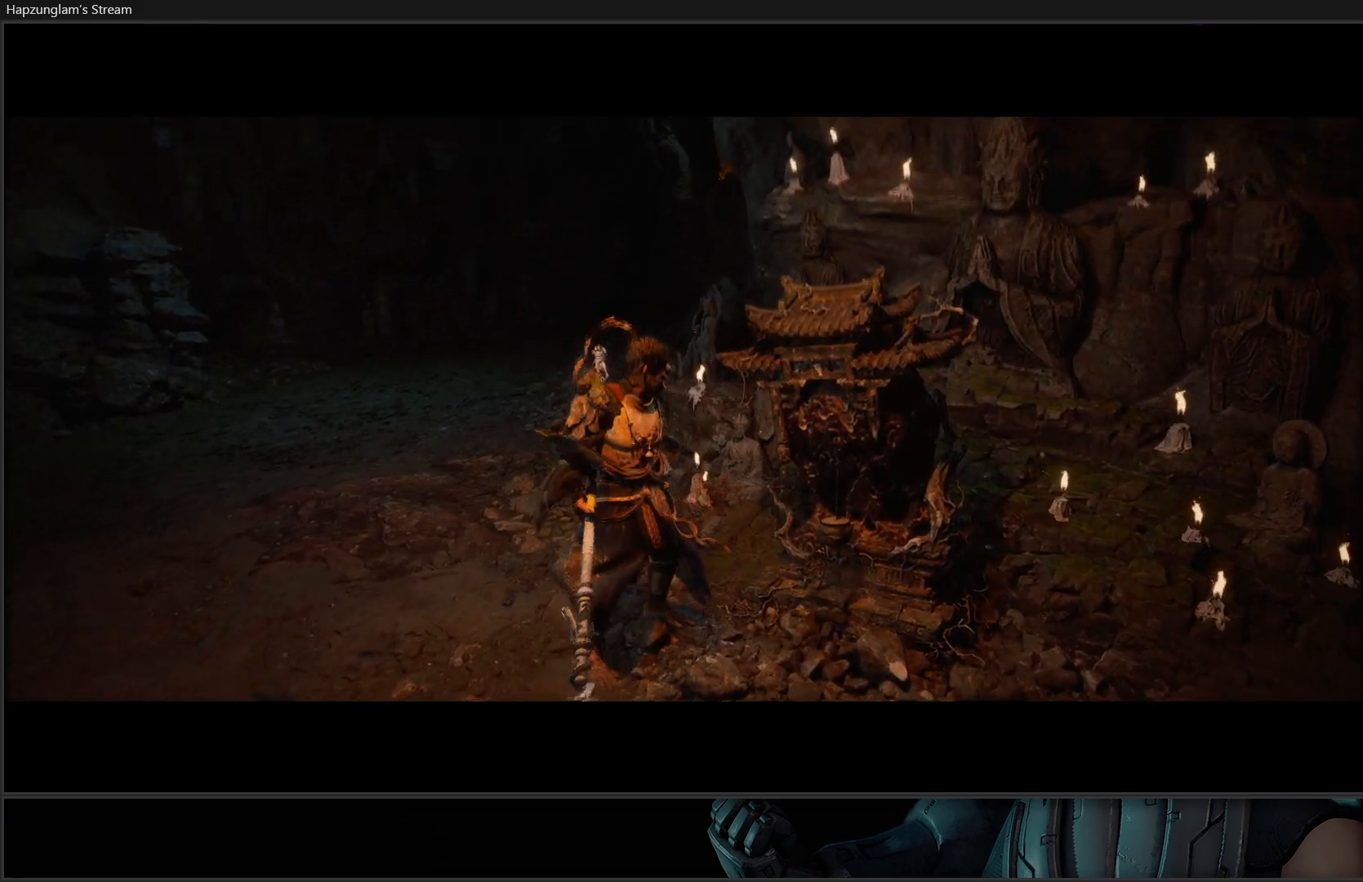
{"buttons": [], "left_stick": "center", "right_stick": "center", "events": []}
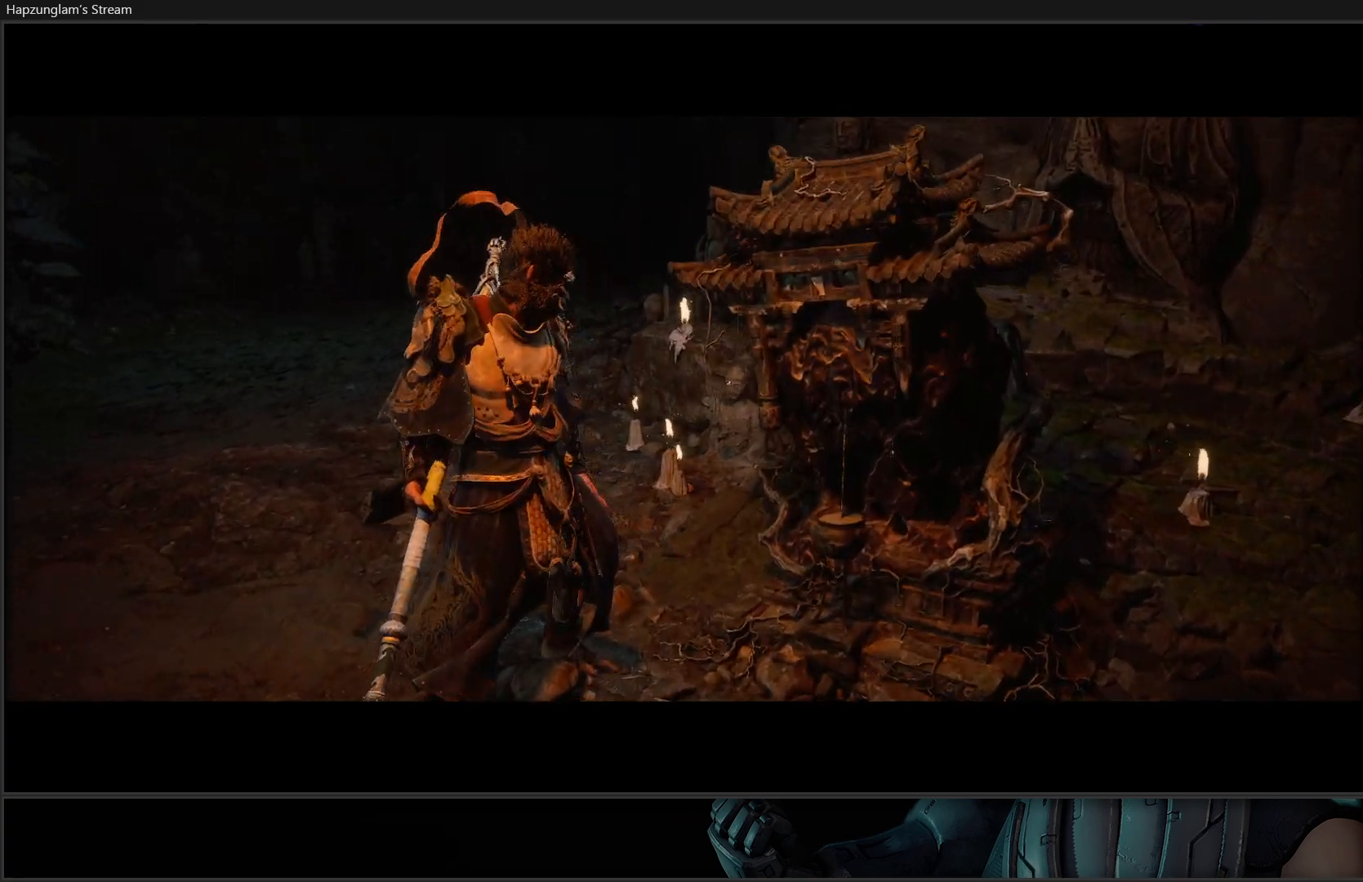
{"buttons": [], "left_stick": "center", "right_stick": "center", "events": []}
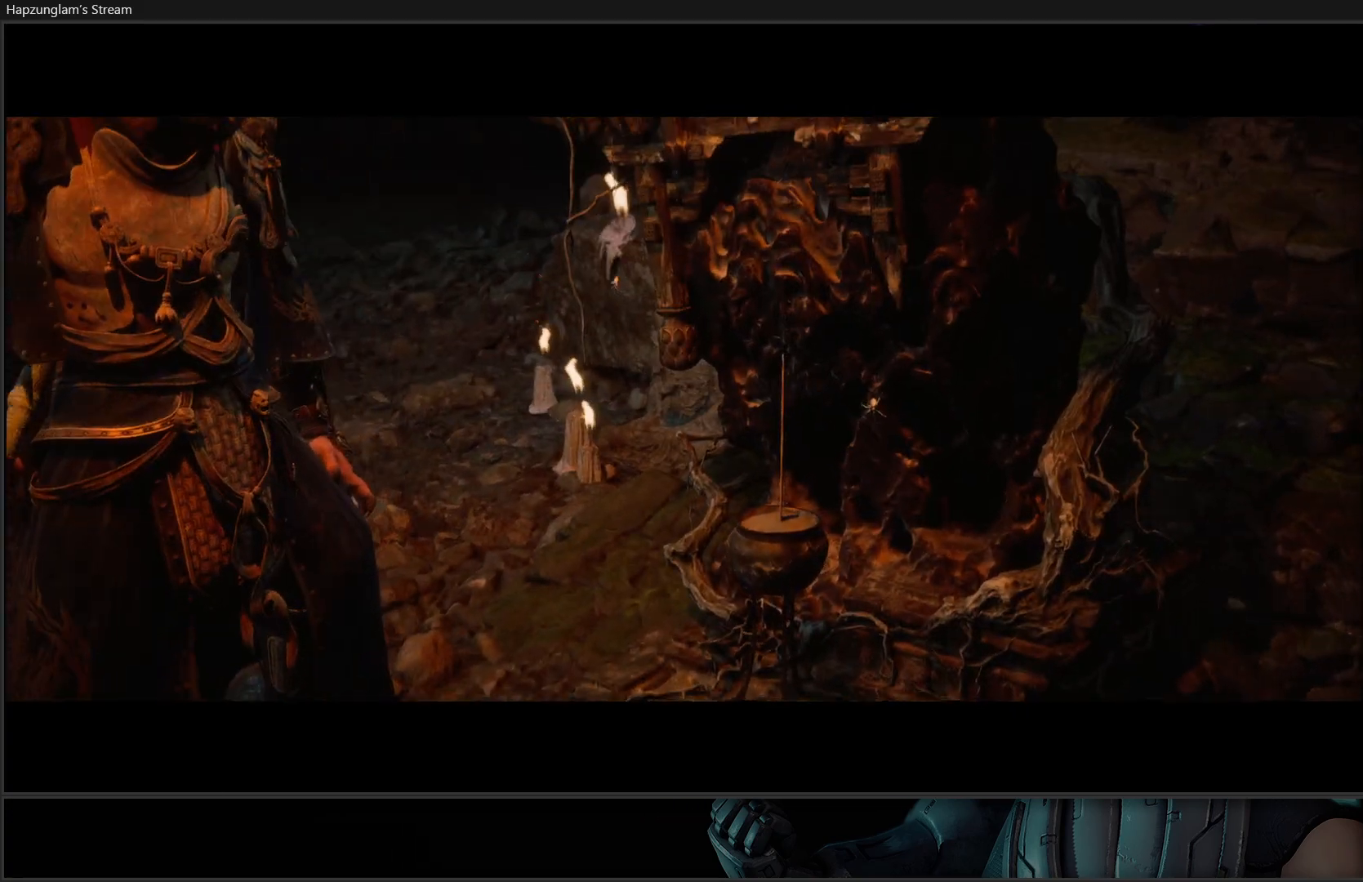
{"buttons": [], "left_stick": "center", "right_stick": "center", "events": []}
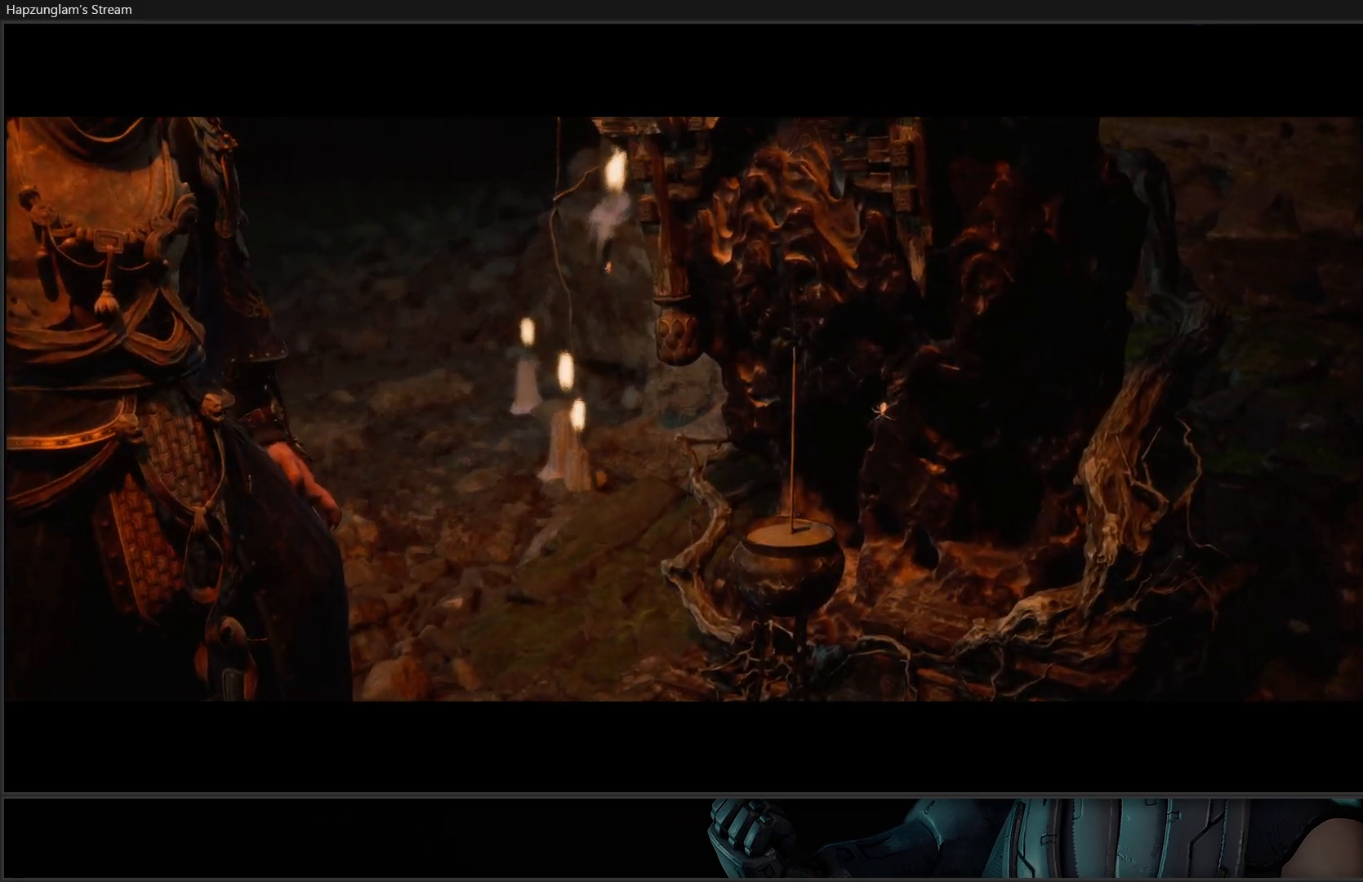
{"buttons": [], "left_stick": "center", "right_stick": "center", "events": []}
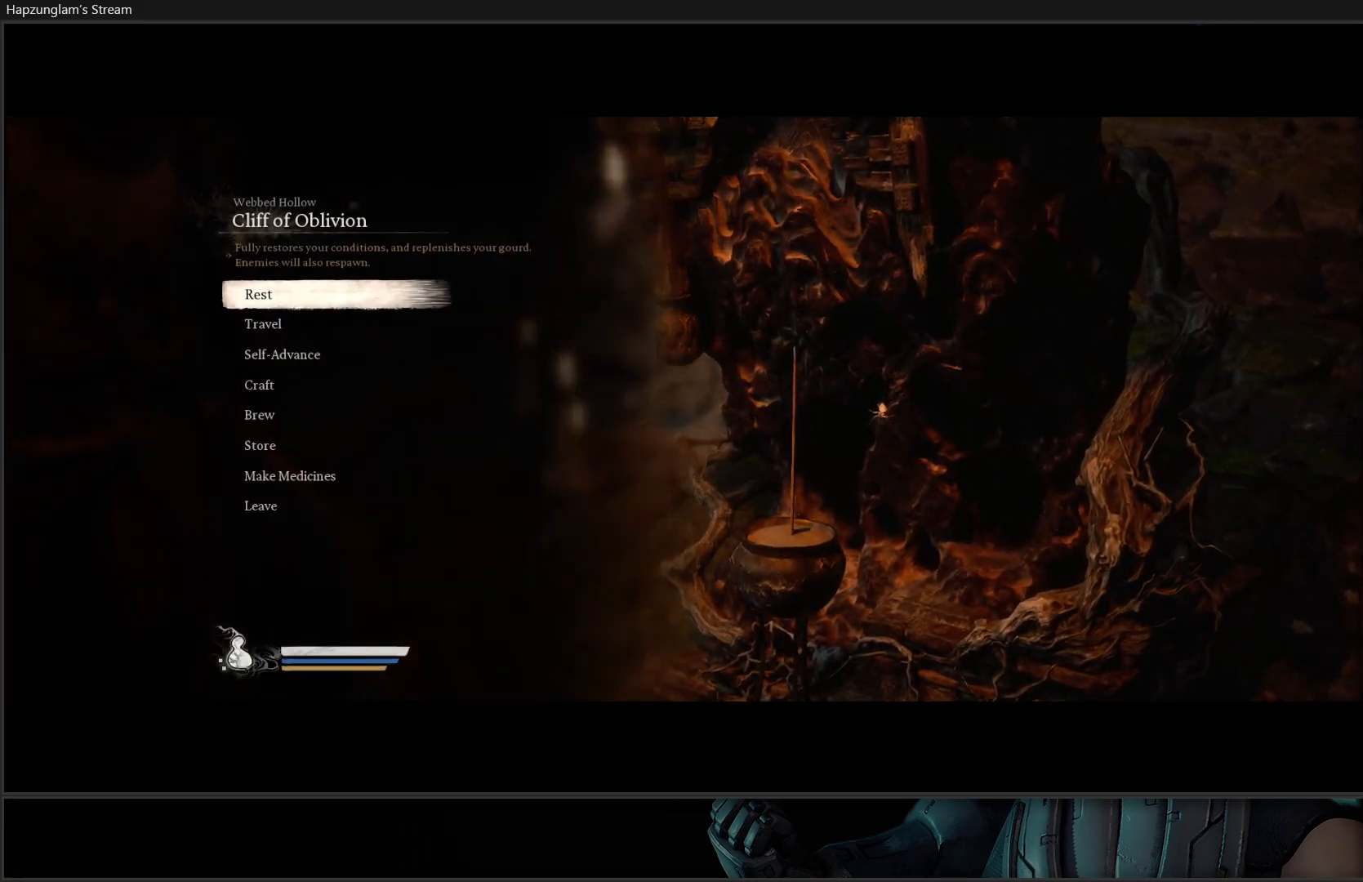
{"buttons": [], "left_stick": "center", "right_stick": "center", "events": [[401, "DPAD_DOWN", "down"], [501, "DPAD_DOWN", "up"]]}
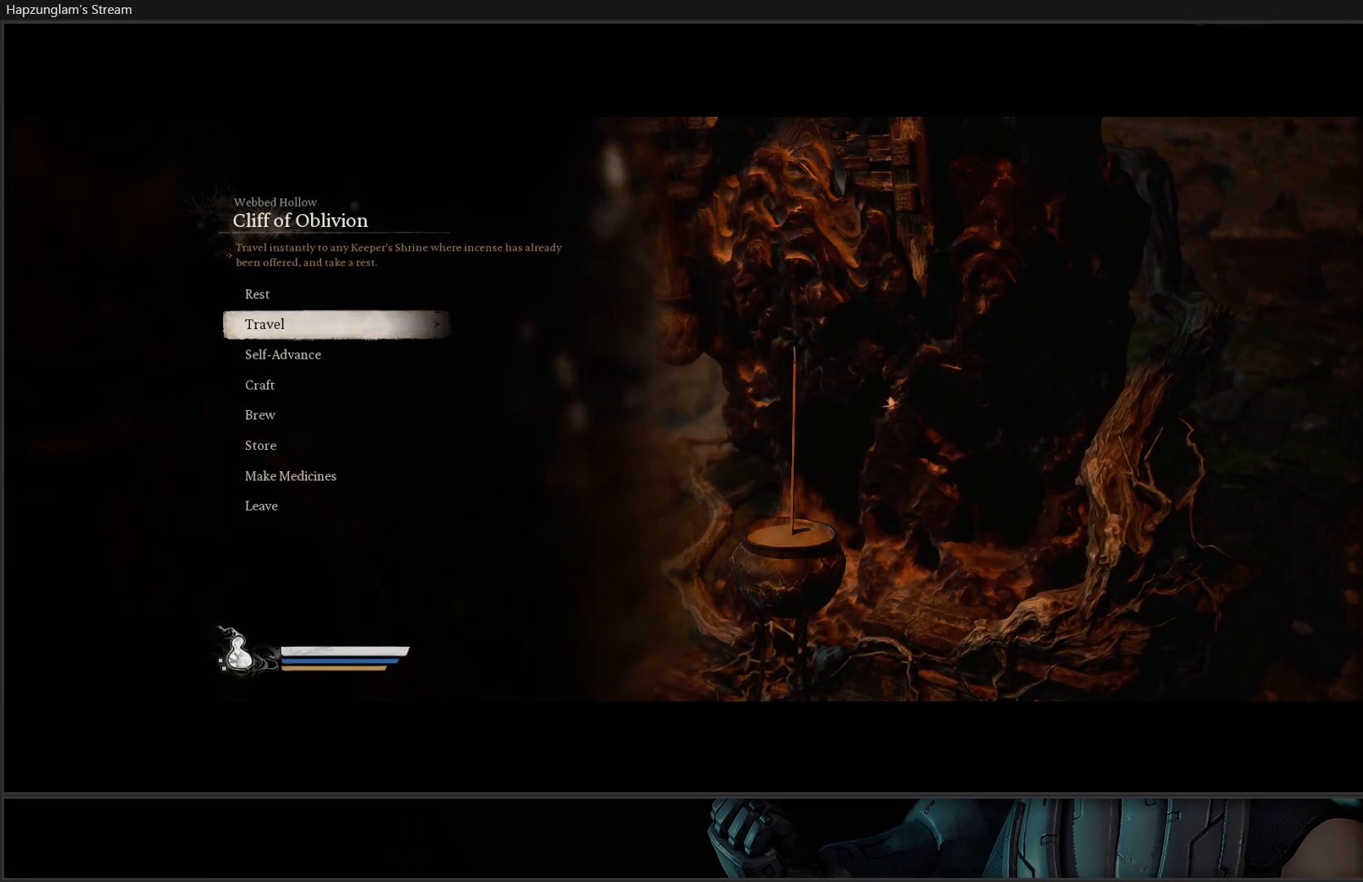
{"buttons": ["DPAD_DOWN"], "left_stick": "center", "right_stick": "center", "events": [[484, "DPAD_DOWN", "down"]]}
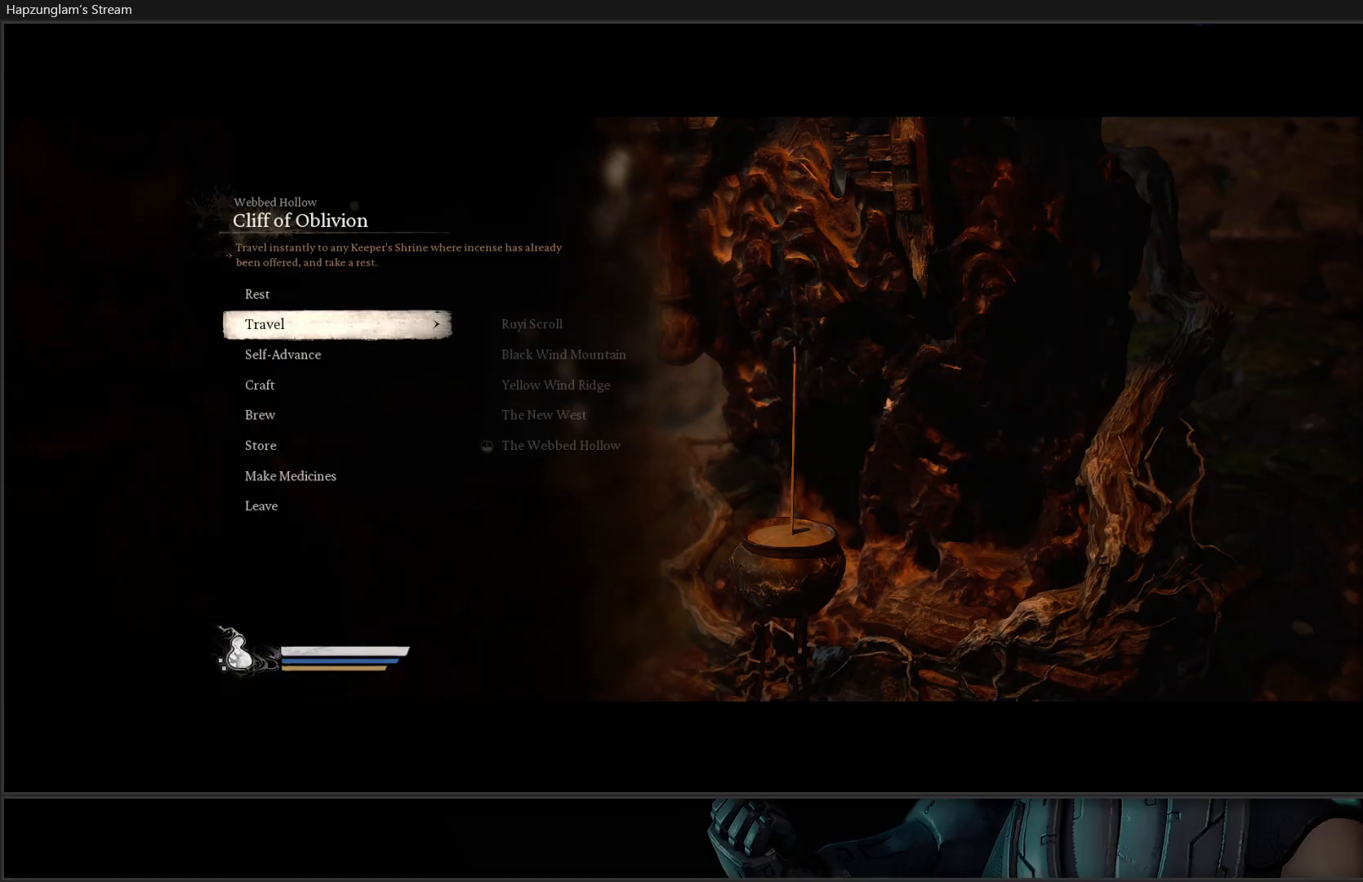
{"buttons": [], "left_stick": "center", "right_stick": "center", "events": [[117, "DPAD_DOWN", "up"]]}
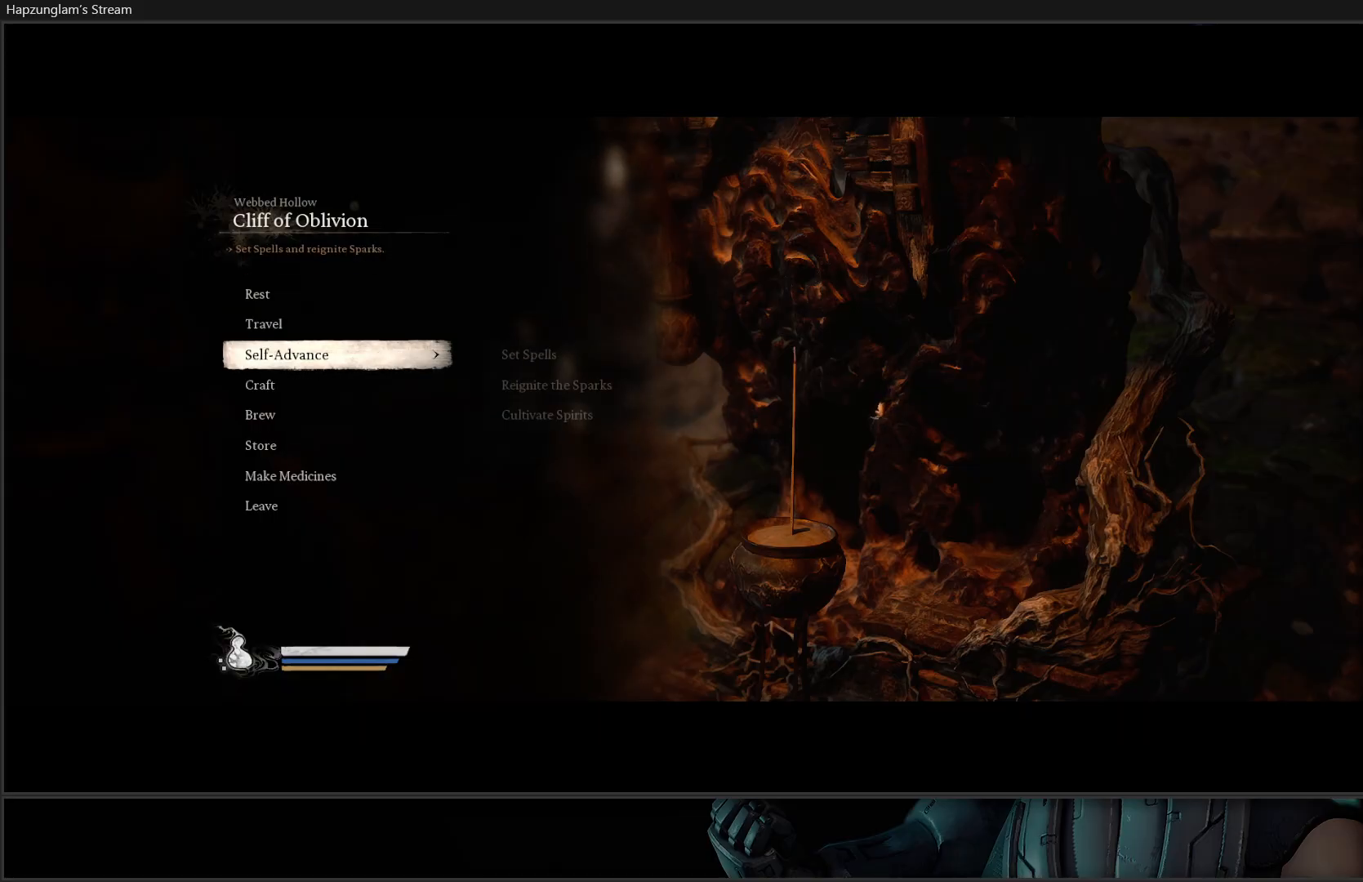
{"buttons": ["A"], "left_stick": "center", "right_stick": "center", "events": [[434, "A", "down"]]}
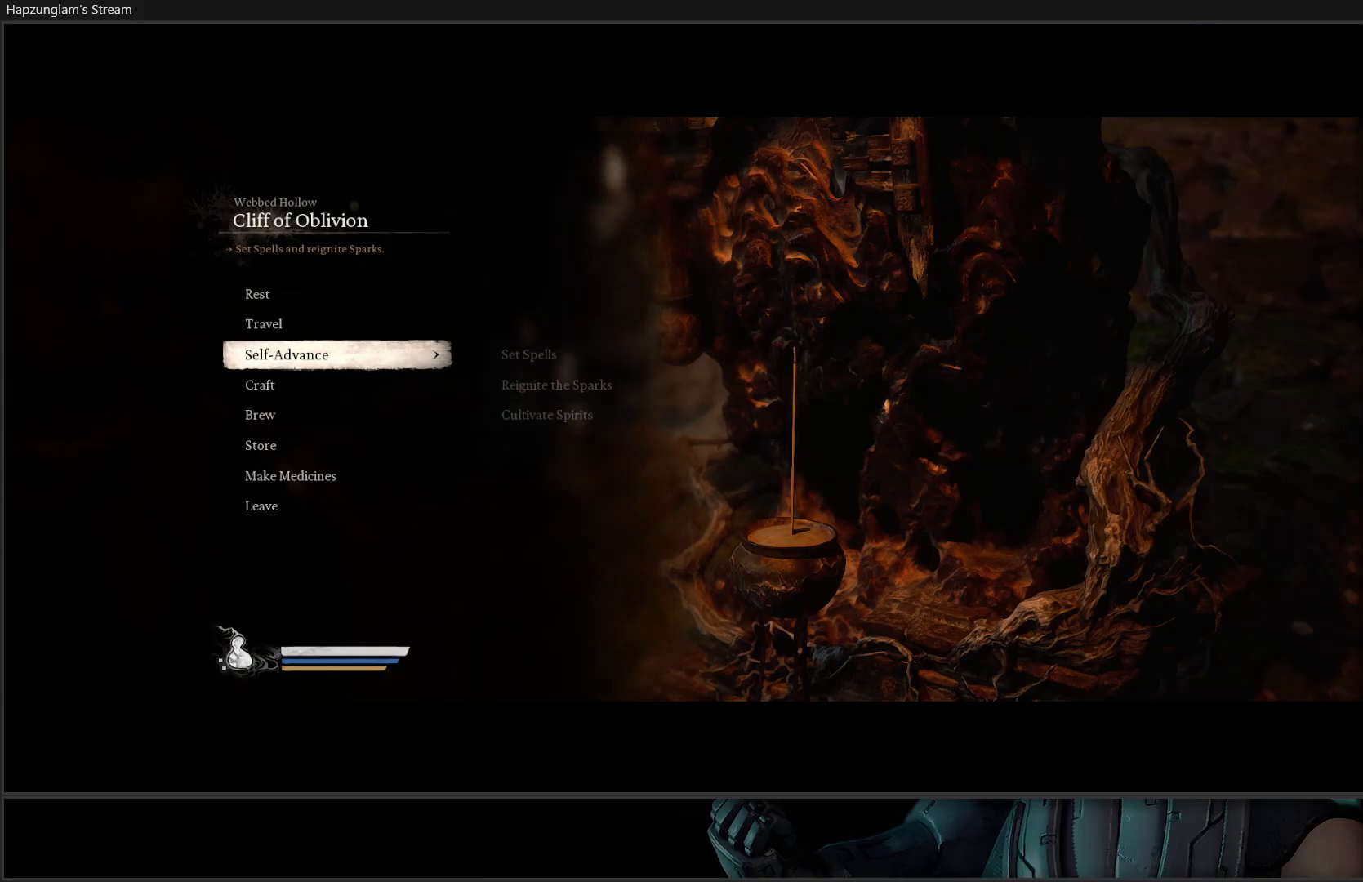
{"buttons": [], "left_stick": "center", "right_stick": "center", "events": [[84, "A", "up"], [234, "A", "down"], [367, "A", "up"]]}
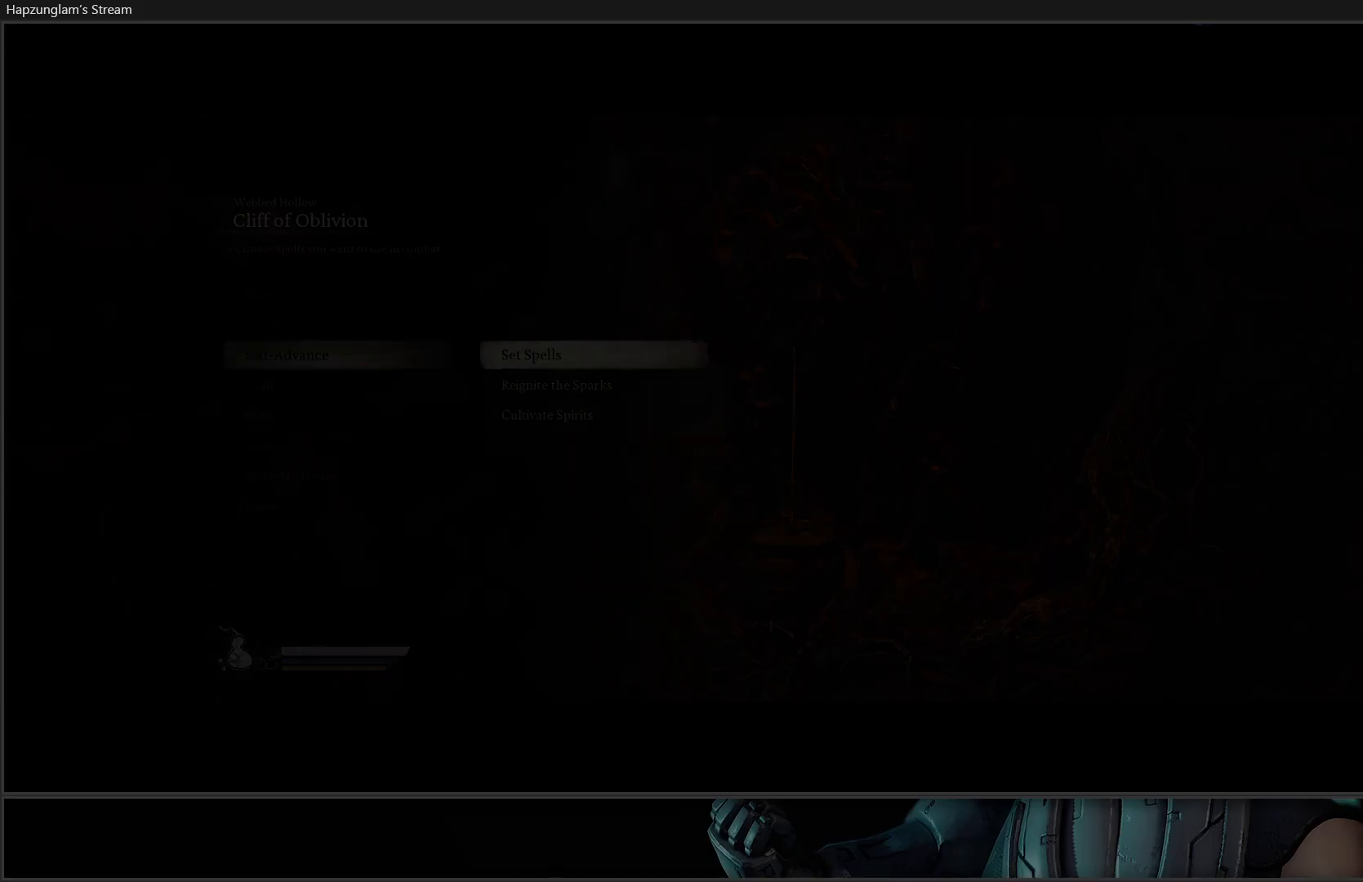
{"buttons": [], "left_stick": "center", "right_stick": "center", "events": []}
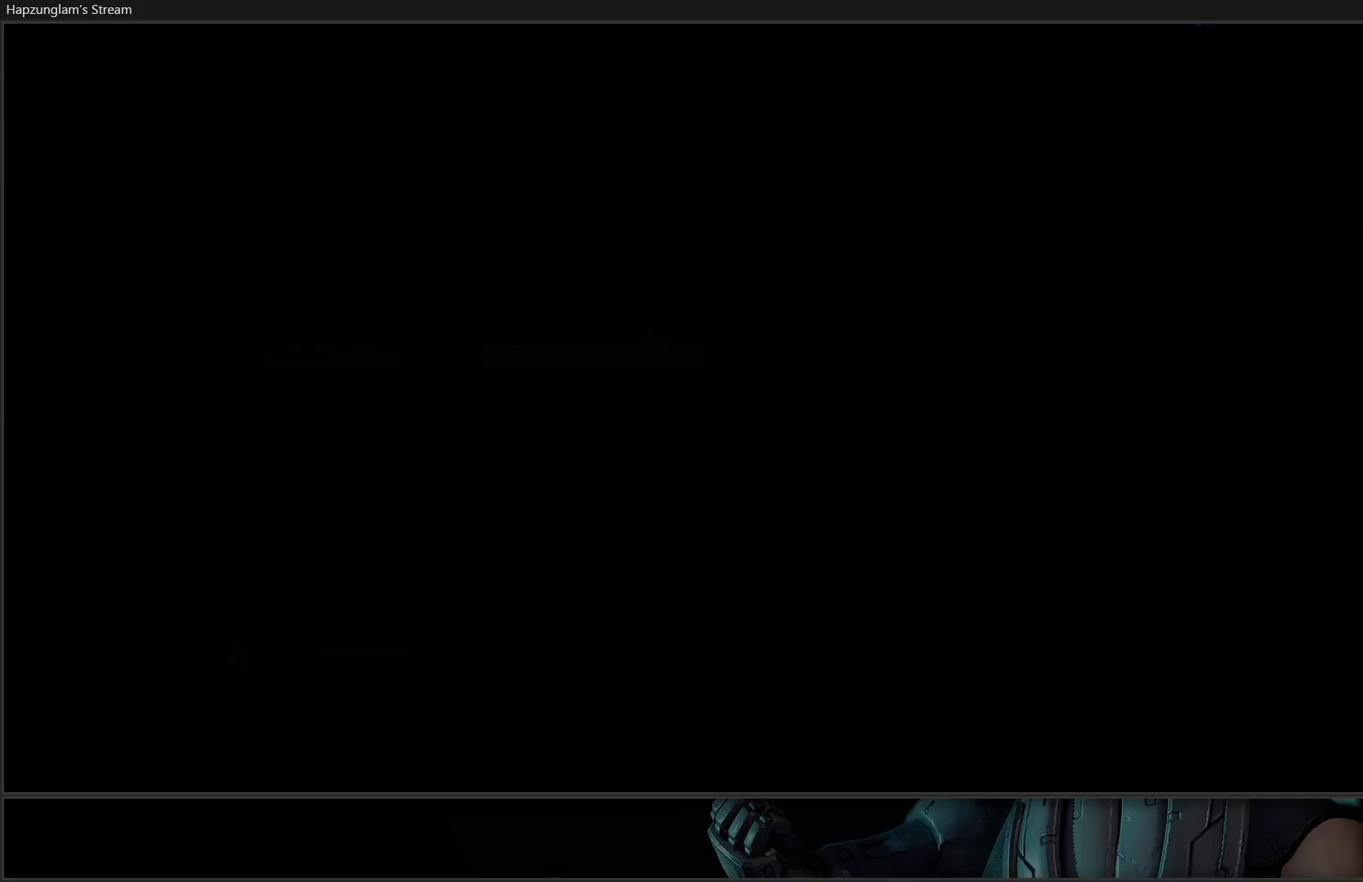
{"buttons": [], "left_stick": "center", "right_stick": "center", "events": []}
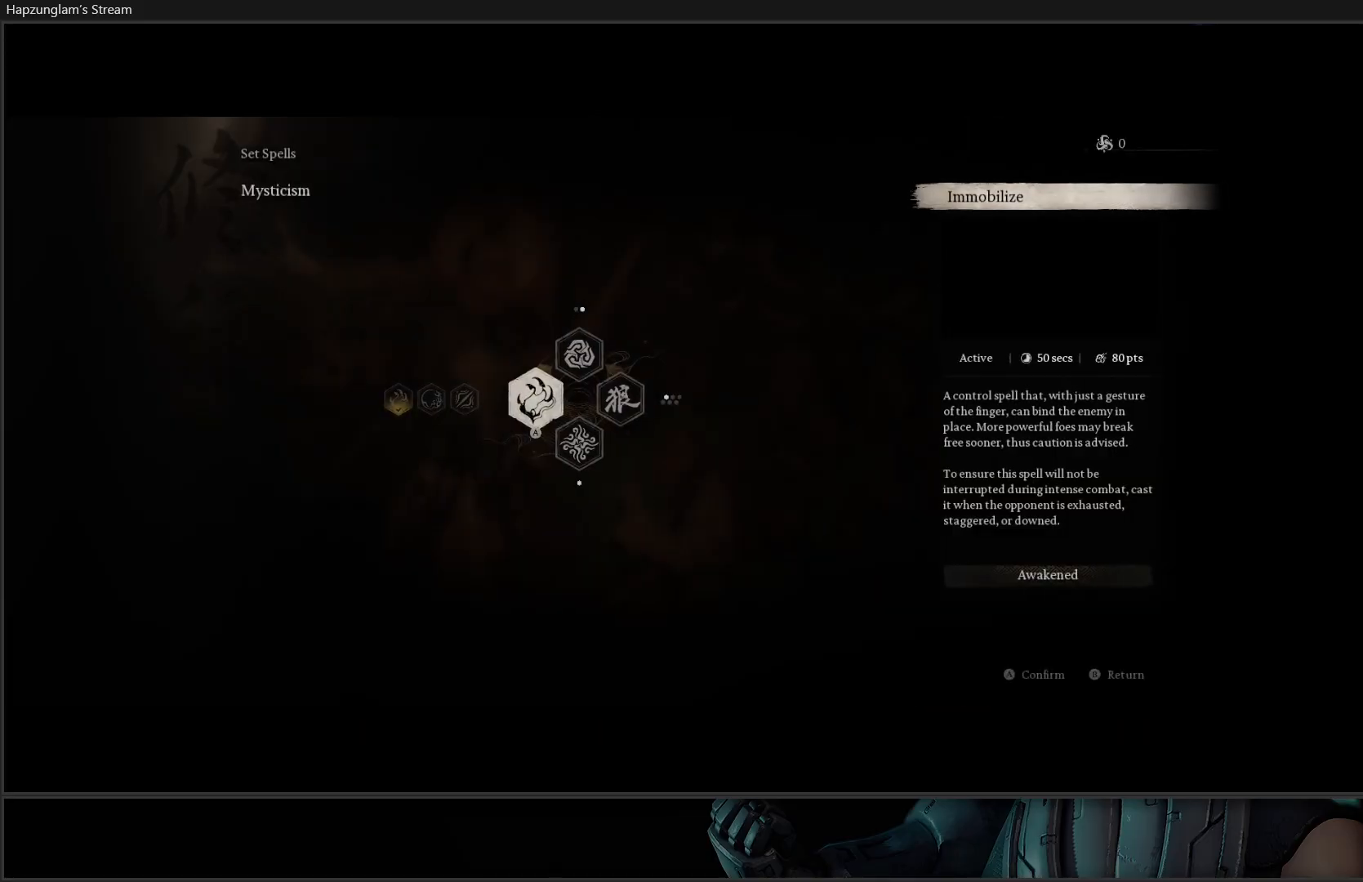
{"buttons": [], "left_stick": "center", "right_stick": "center", "events": [[234, "DPAD_UP", "down"], [351, "DPAD_UP", "up"]]}
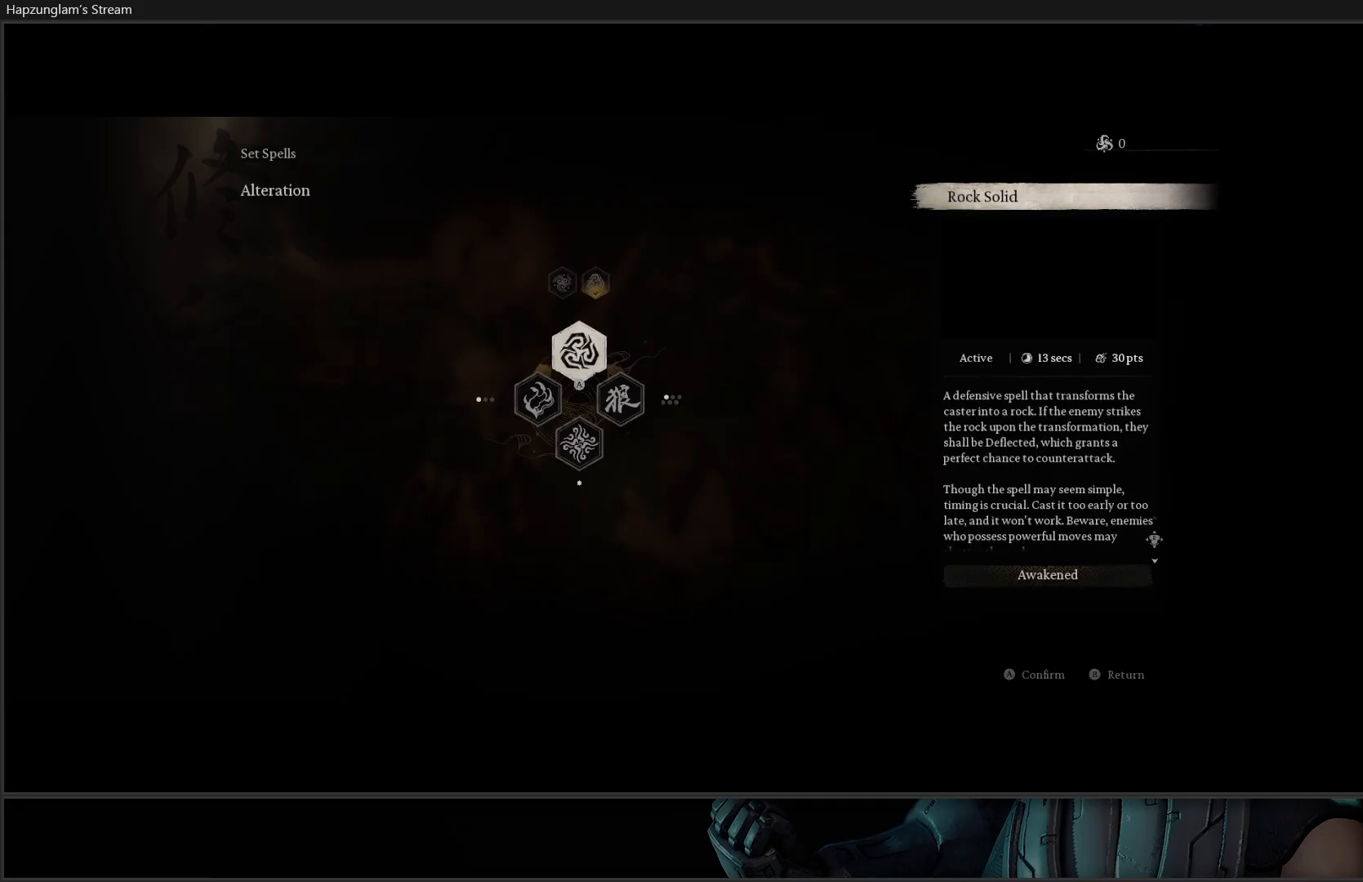
{"buttons": [], "left_stick": "center", "right_stick": "center", "events": [[183, "A", "down"], [333, "A", "up"]]}
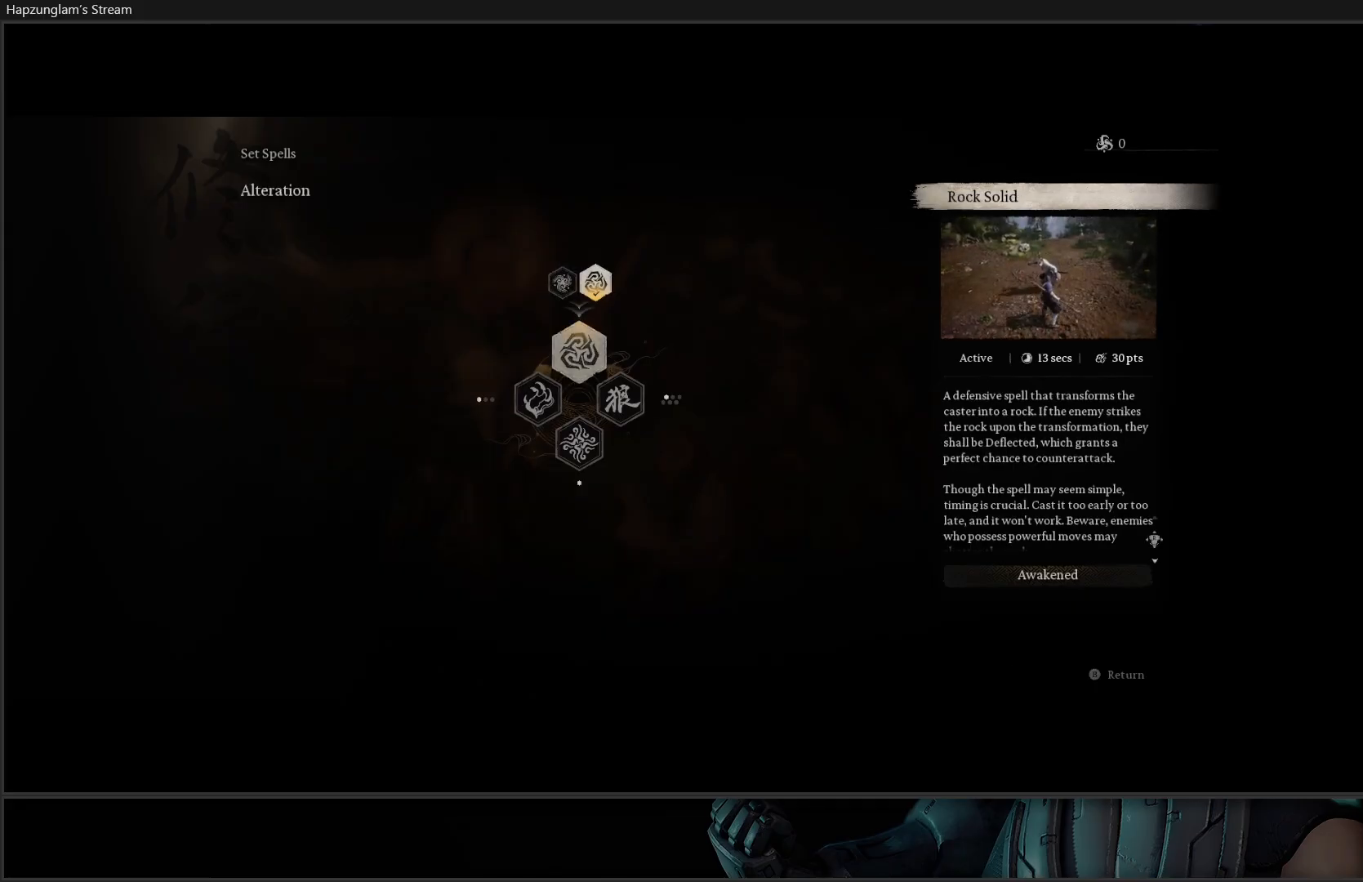
{"buttons": [], "left_stick": "center", "right_stick": "center", "events": []}
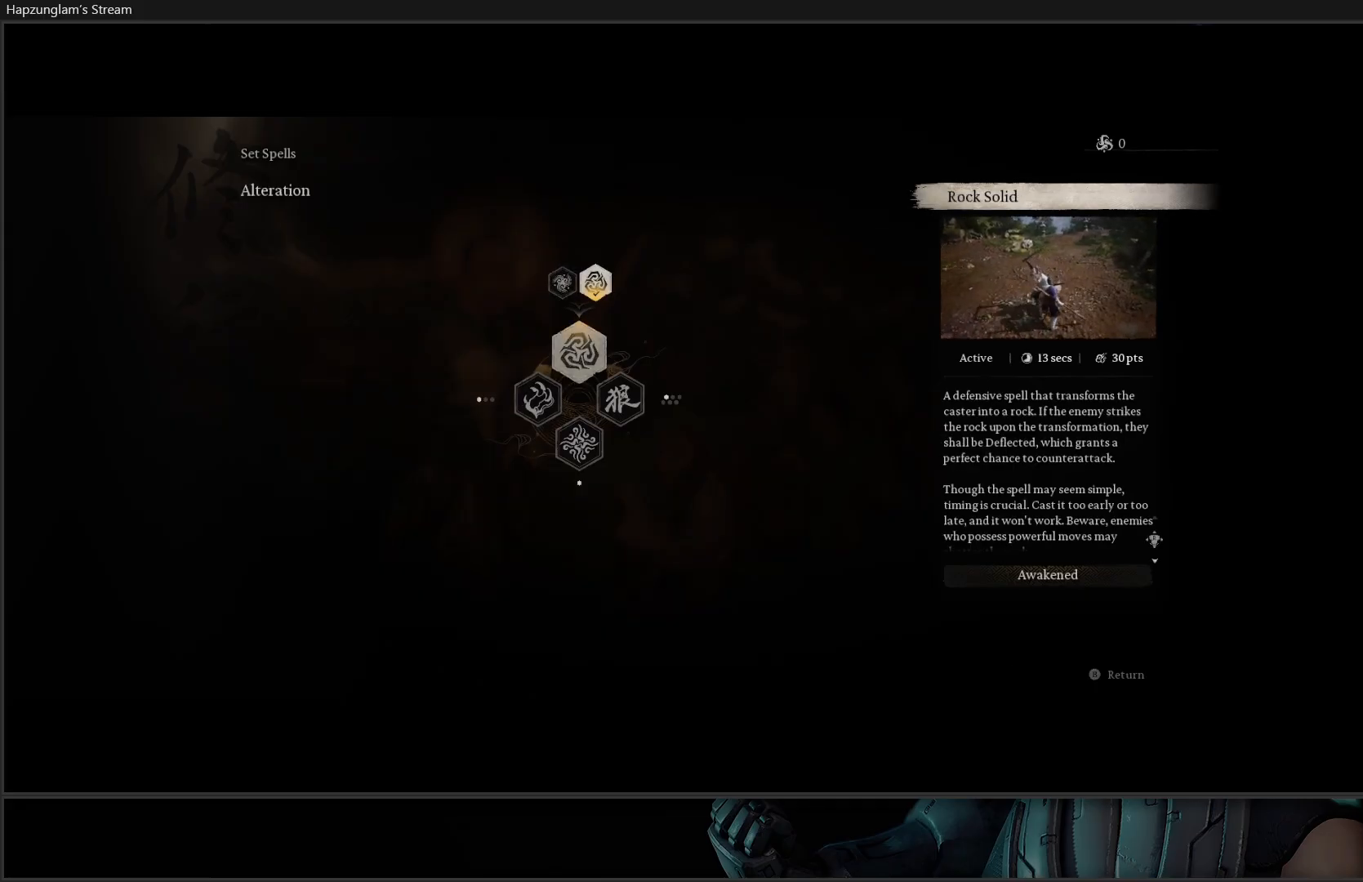
{"buttons": [], "left_stick": "center", "right_stick": "center", "events": [[117, "DPAD_LEFT", "down"], [250, "DPAD_LEFT", "up"]]}